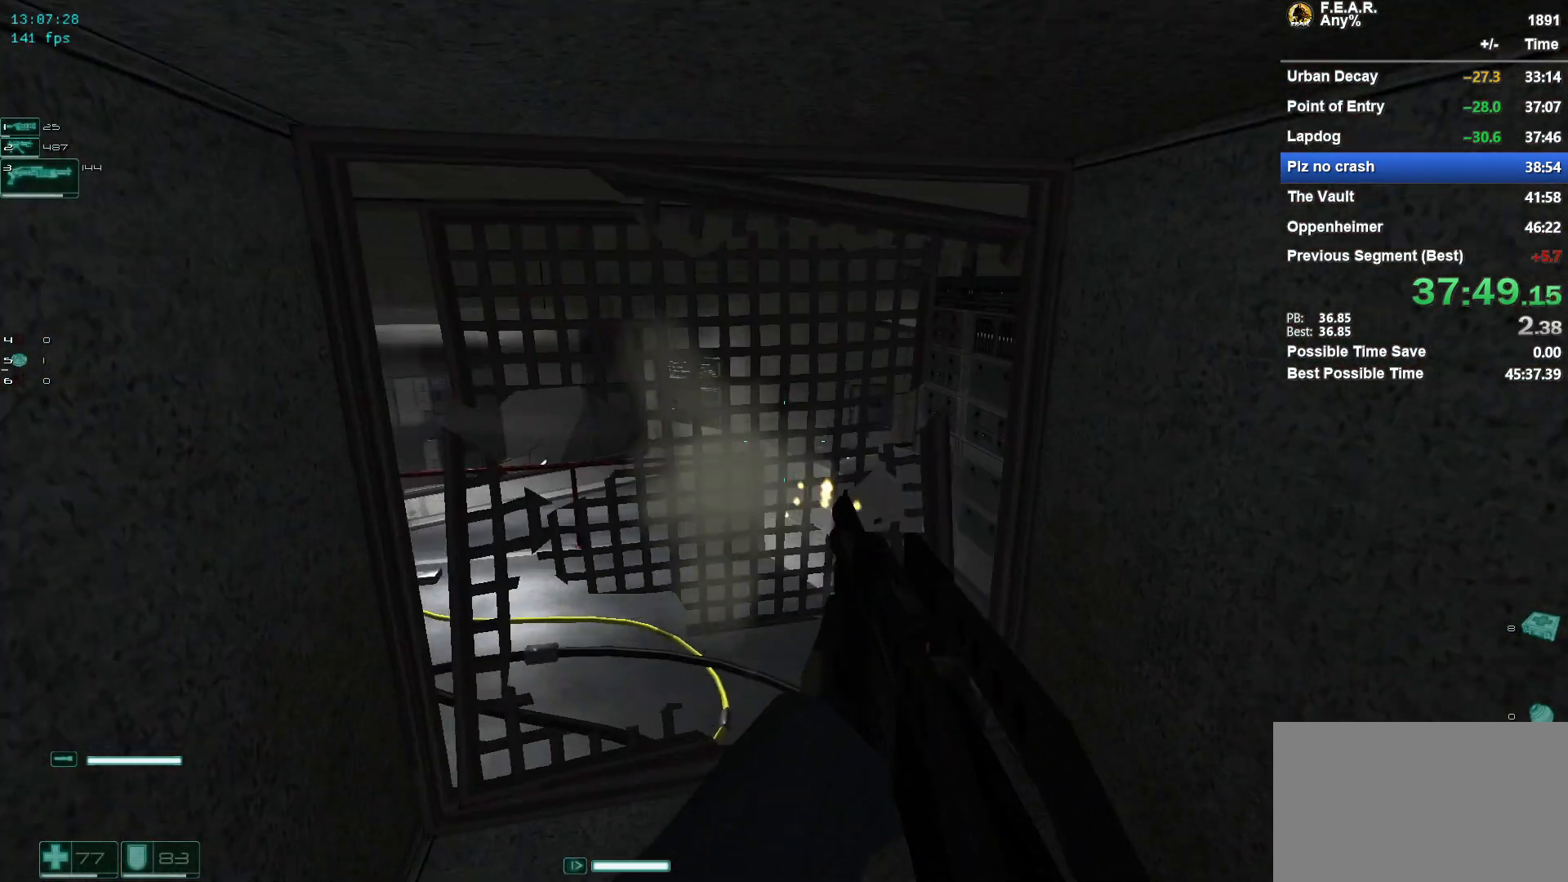
Gameplay with keyboard and mouse; each line is a JSON object with the keys and mouse buttons held at the frame after it. "events" lists presses ("down") and releases ("up") of "1", "2", "3", "4", "5", "a", "c", "ctrl", "d", "e", "escape", "f", "f5", "f9", "g", "q", "r", "s", "shift", "space", "v", "w", "x", "z", "mouse_left", "mouse_wheel" and "mouse_right" between this image and that frame as [ms after this image, input, new state], when the widget could be followed in between. "mouse_left", "mouse_wheel", "mouse_right" = the "left", "wheel", "right" buttons of the "mouse" list. No other keys are recorded. "wheel" means that the mouse wheel is clicked or scrolled. Mouse movement is not recorded.
{"keys": ["a", "w"], "mouse": [], "events": [[167, "mouse_left", "up"], [484, "a", "down"]]}
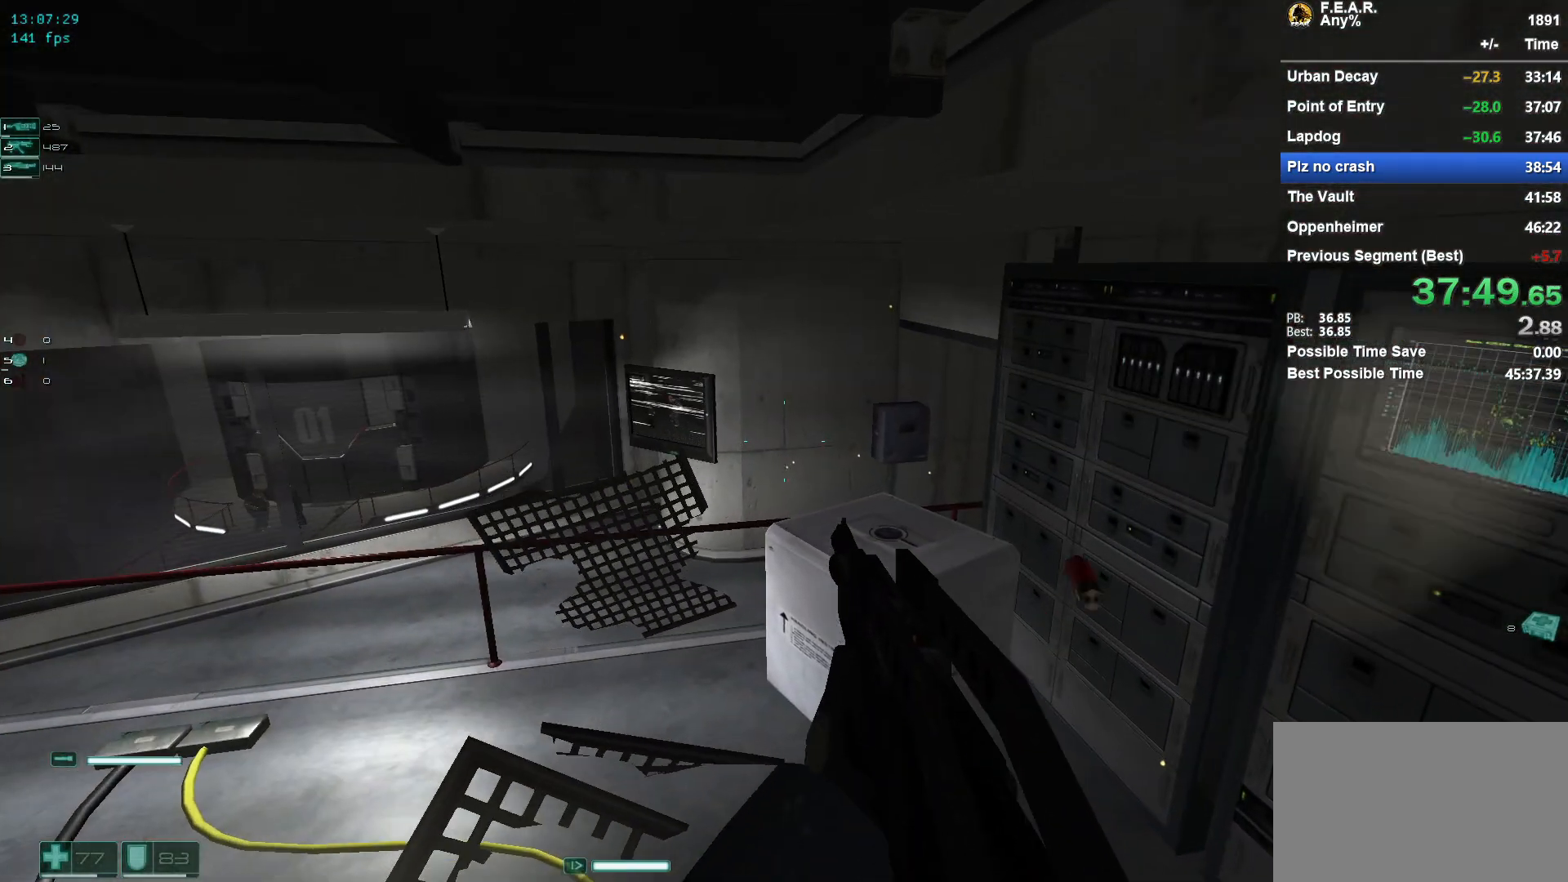
{"keys": ["w"], "mouse": [], "events": [[166, "a", "up"]]}
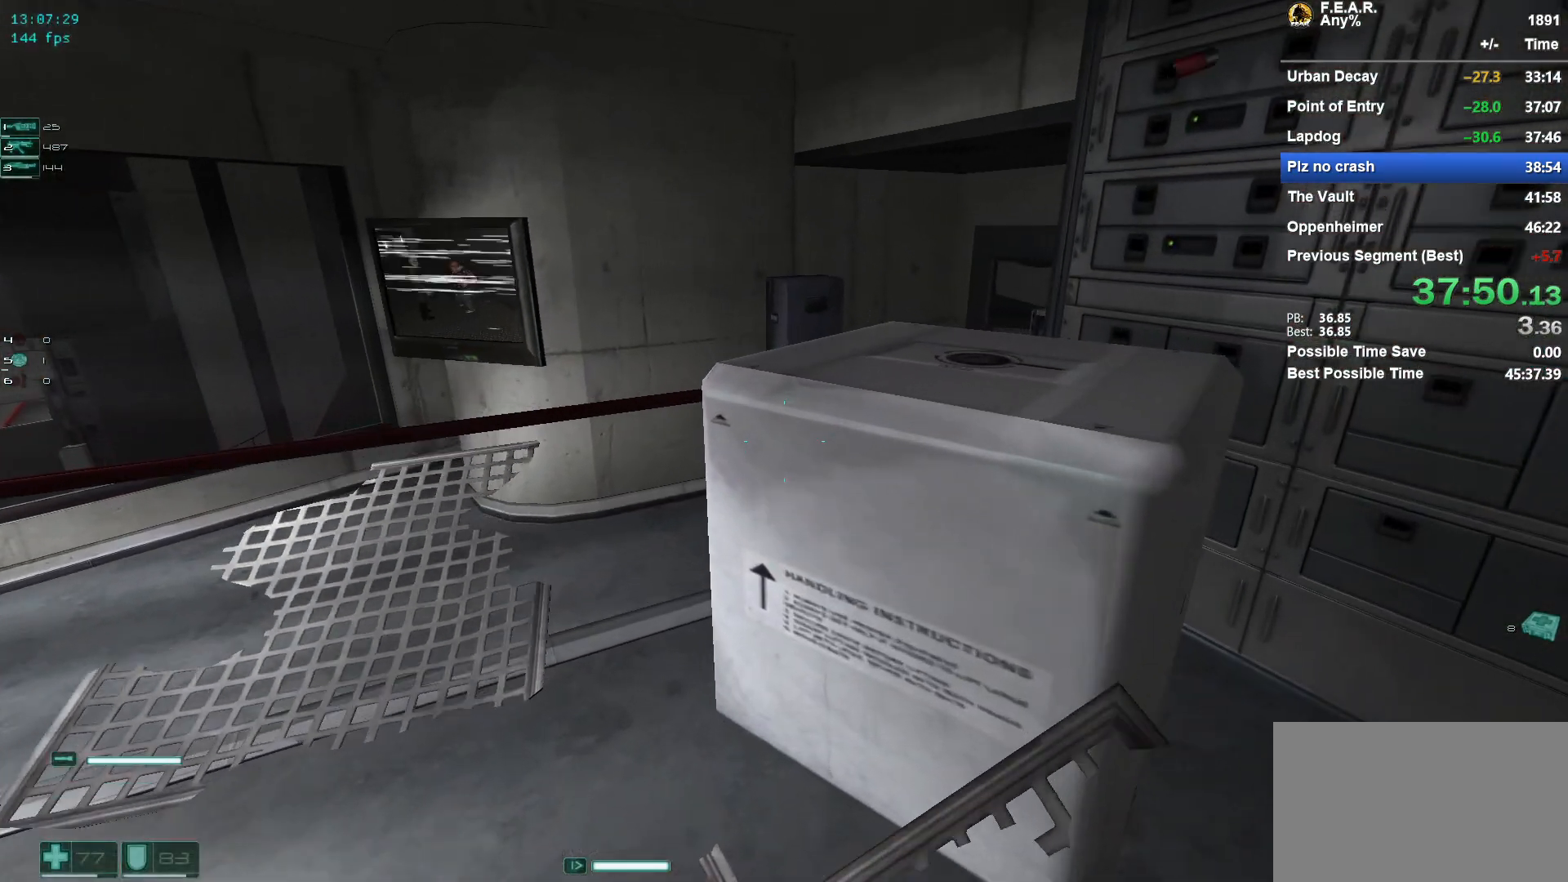
{"keys": ["w"], "mouse": [], "events": [[100, "space", "down"], [334, "space", "up"]]}
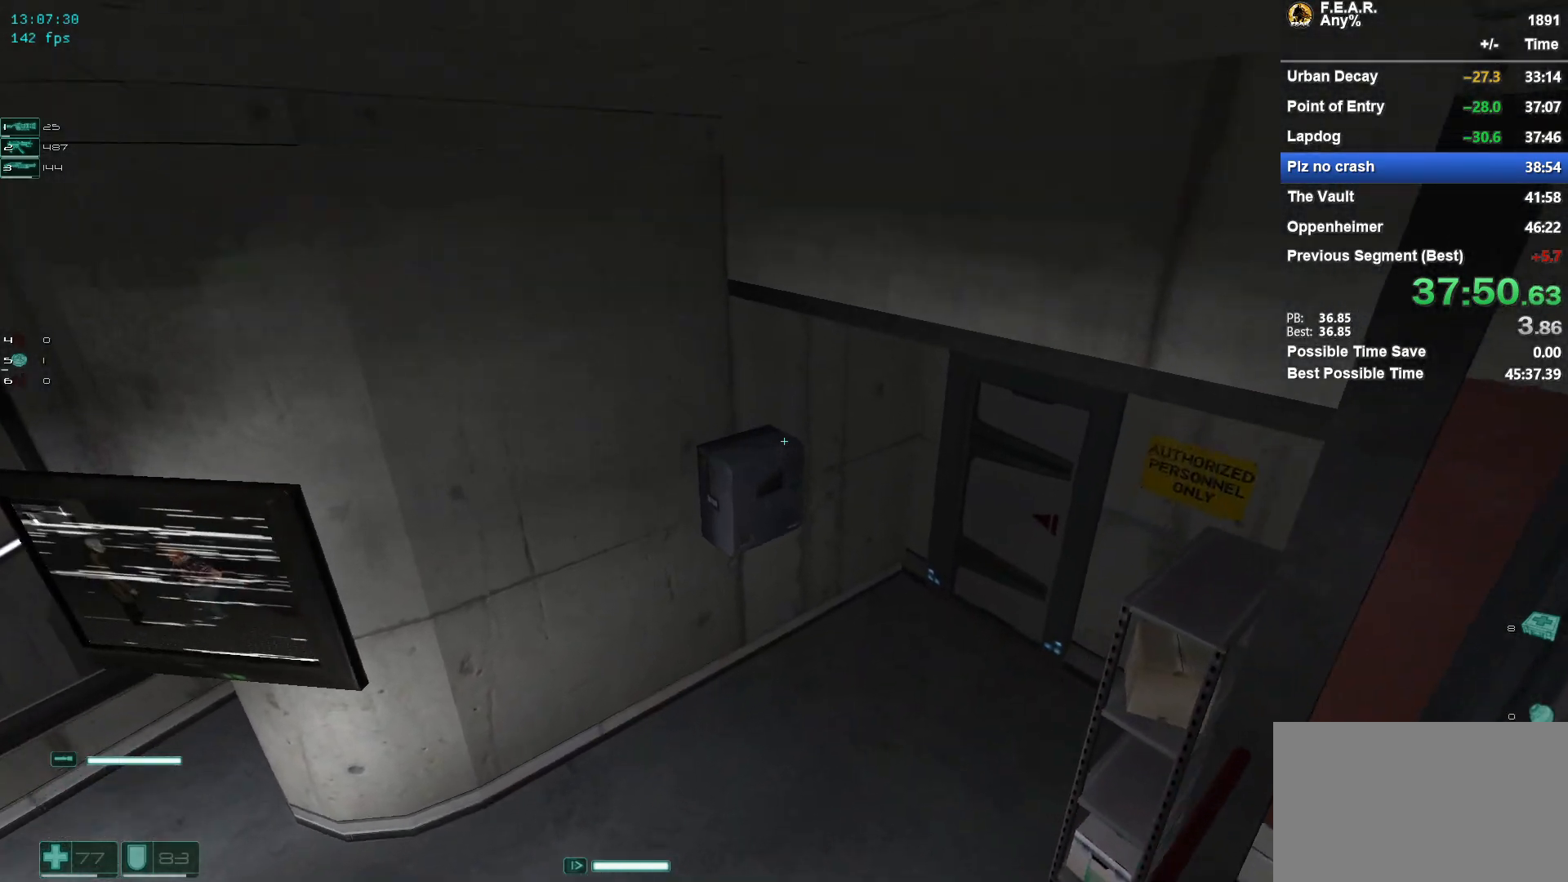
{"keys": ["w"], "mouse": [], "events": []}
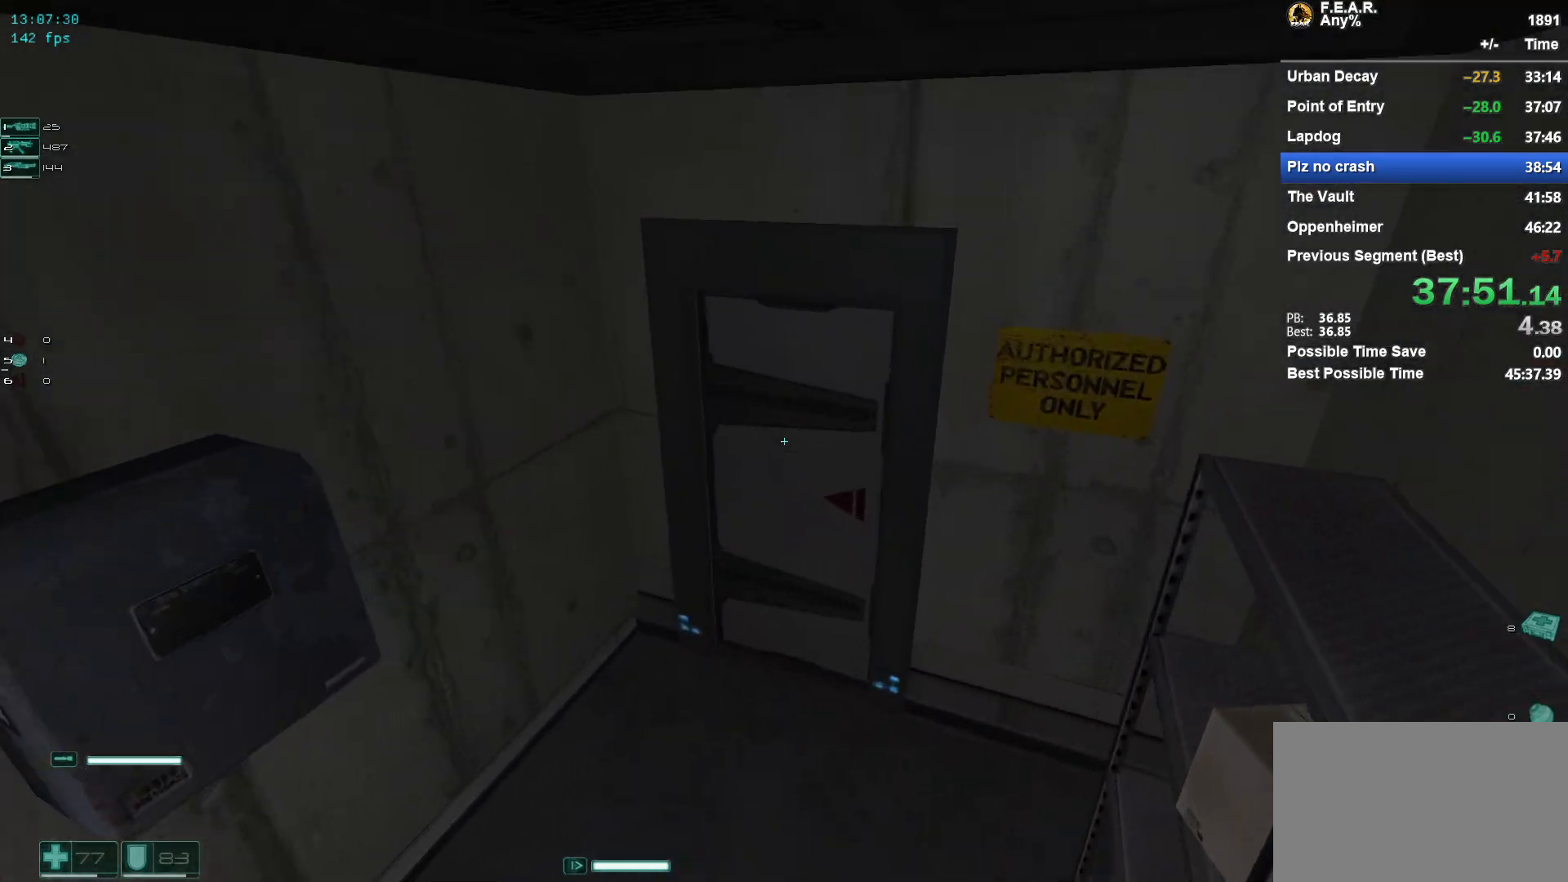
{"keys": ["w"], "mouse": [], "events": []}
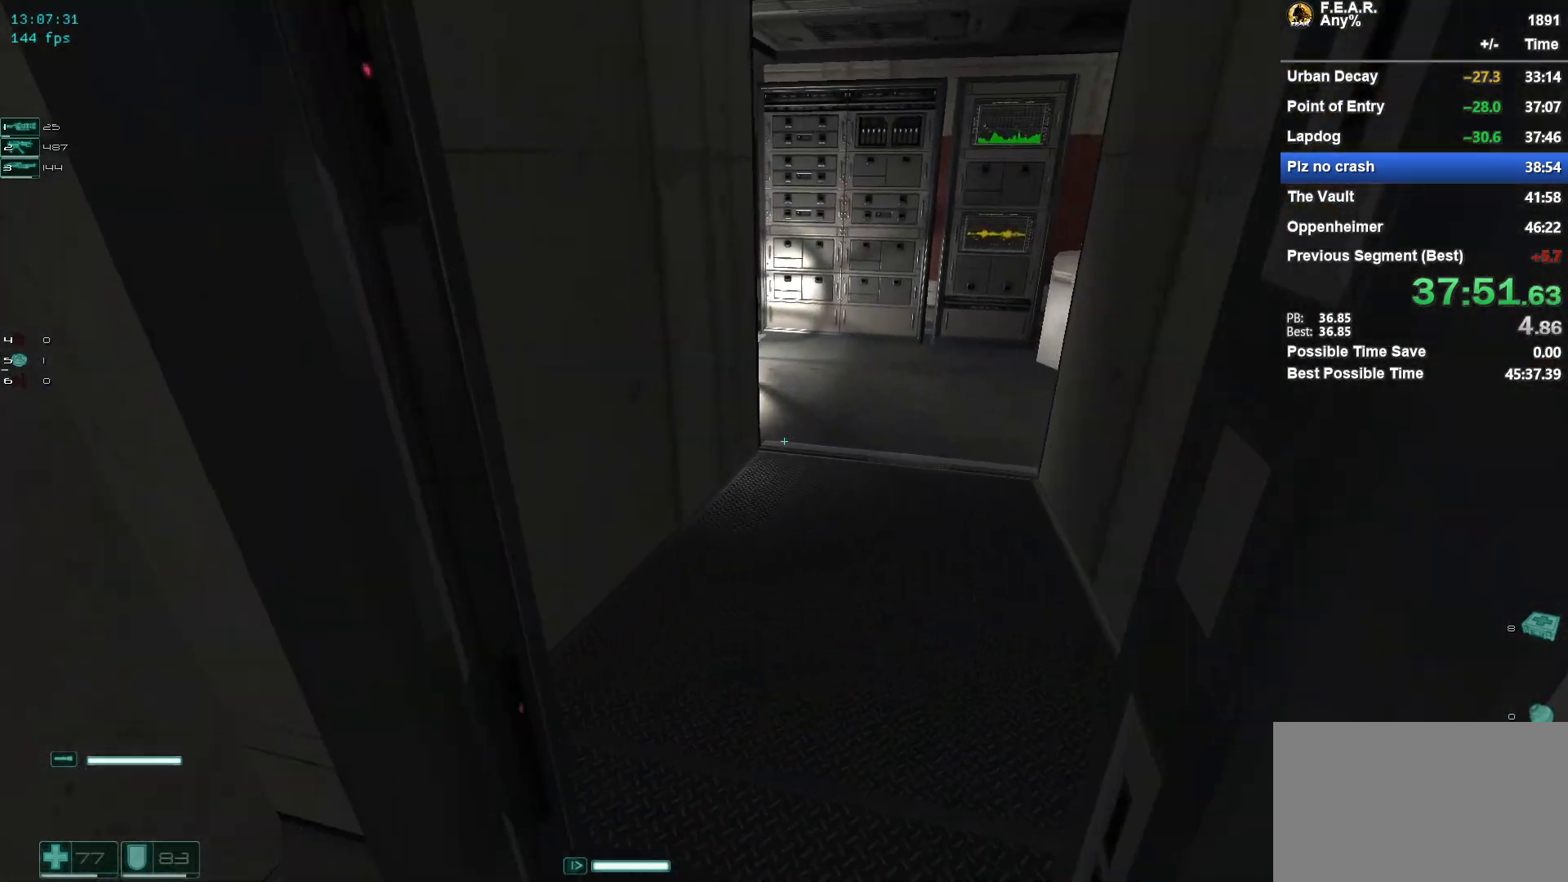
{"keys": ["w"], "mouse": [], "events": []}
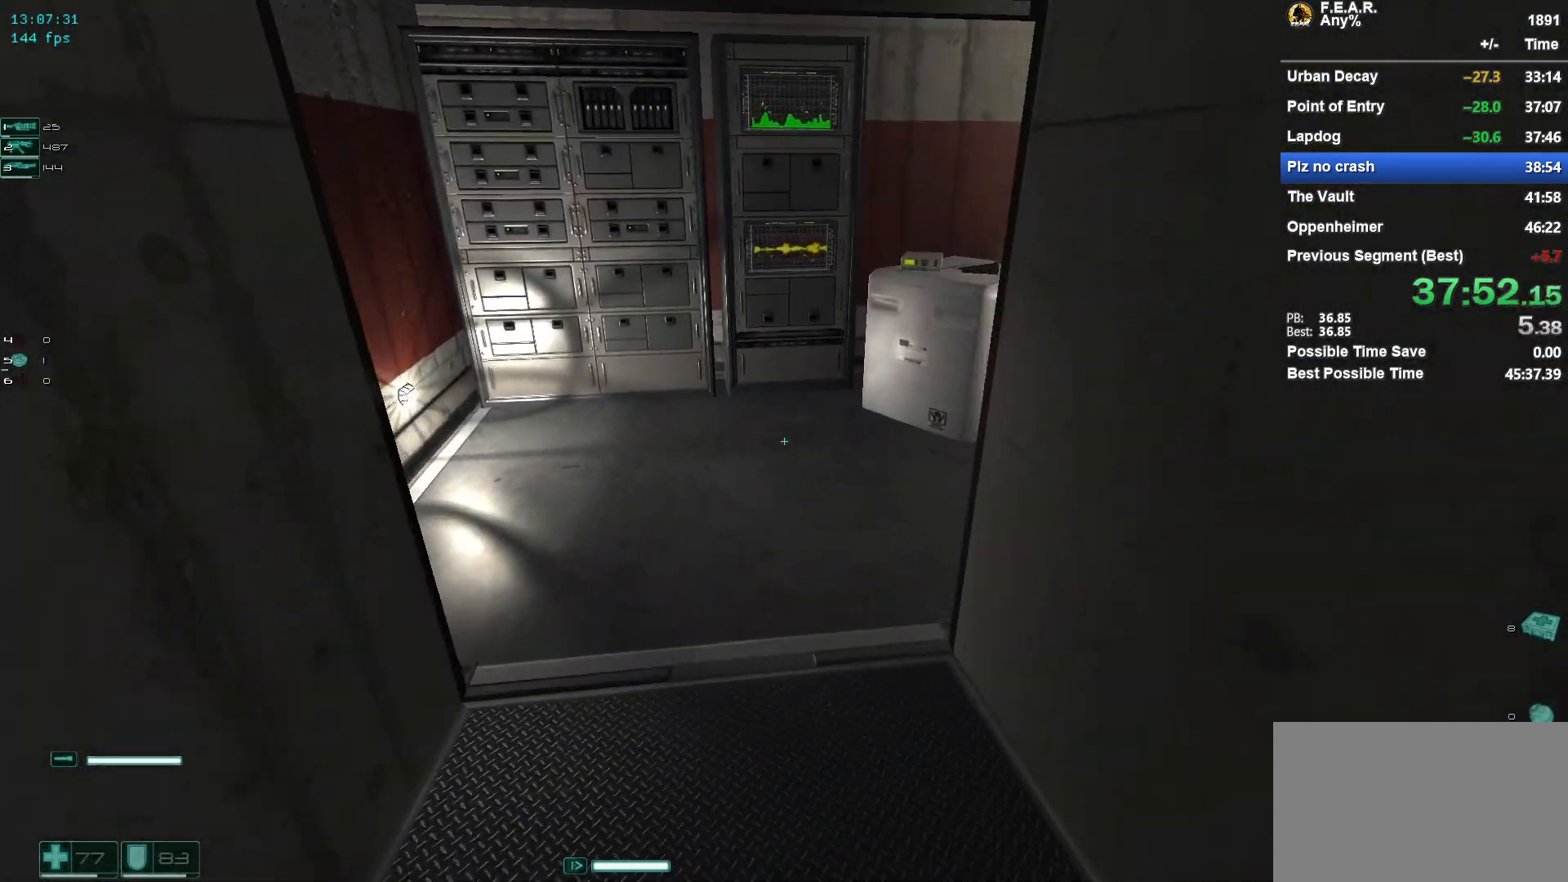
{"keys": ["a", "w"], "mouse": [], "events": [[250, "a", "down"]]}
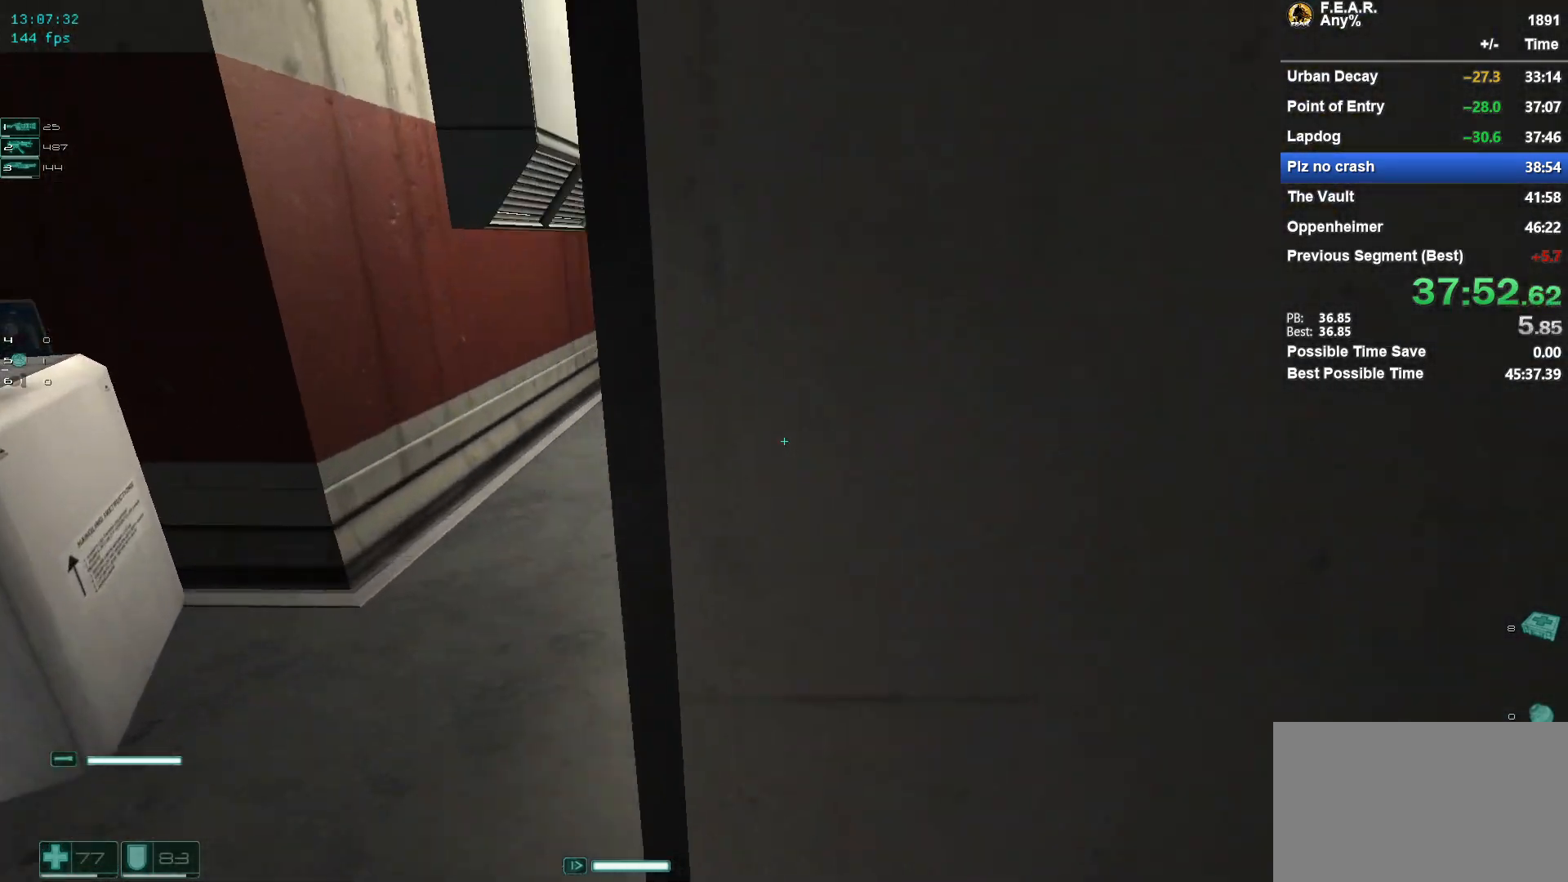
{"keys": ["w"], "mouse": [], "events": [[300, "a", "up"]]}
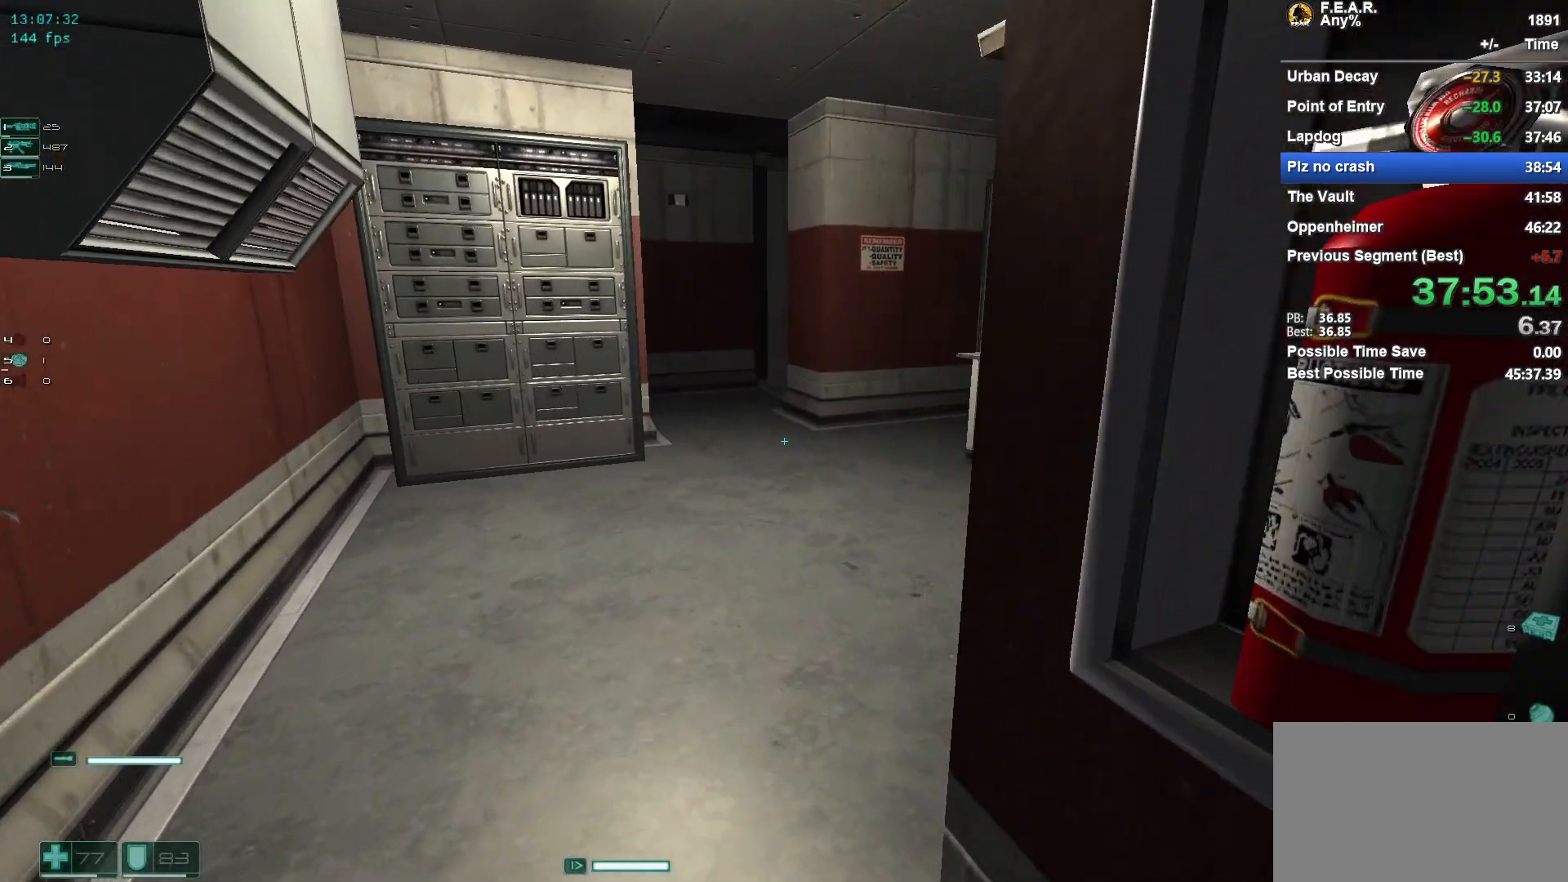
{"keys": ["w"], "mouse": [], "events": []}
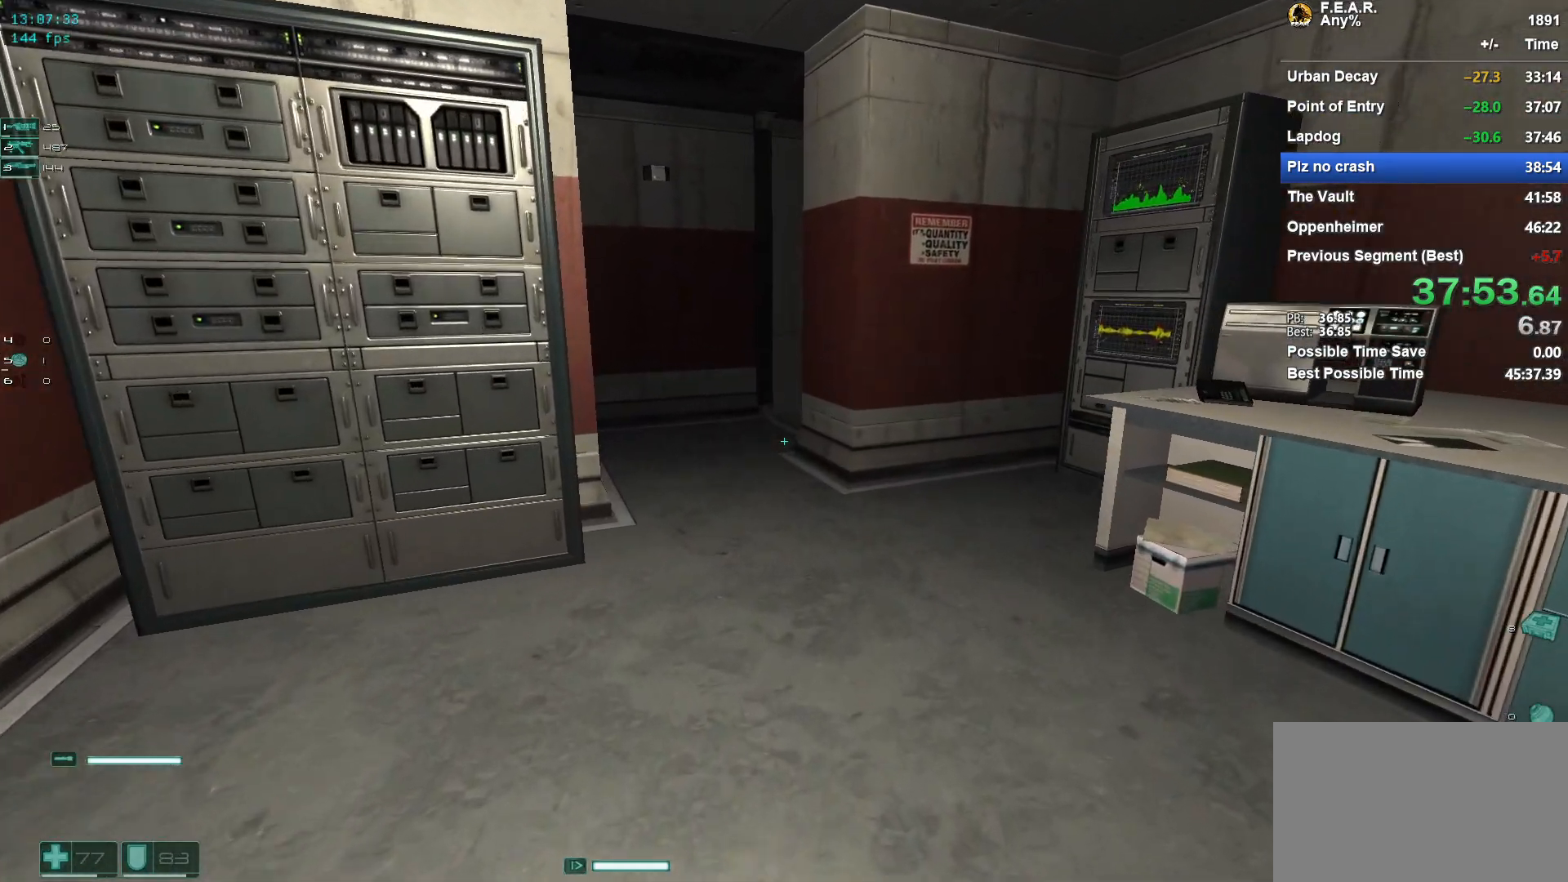
{"keys": ["f9", "w"], "mouse": [], "events": [[383, "f5", "down"], [467, "f5", "up"], [467, "f9", "down"]]}
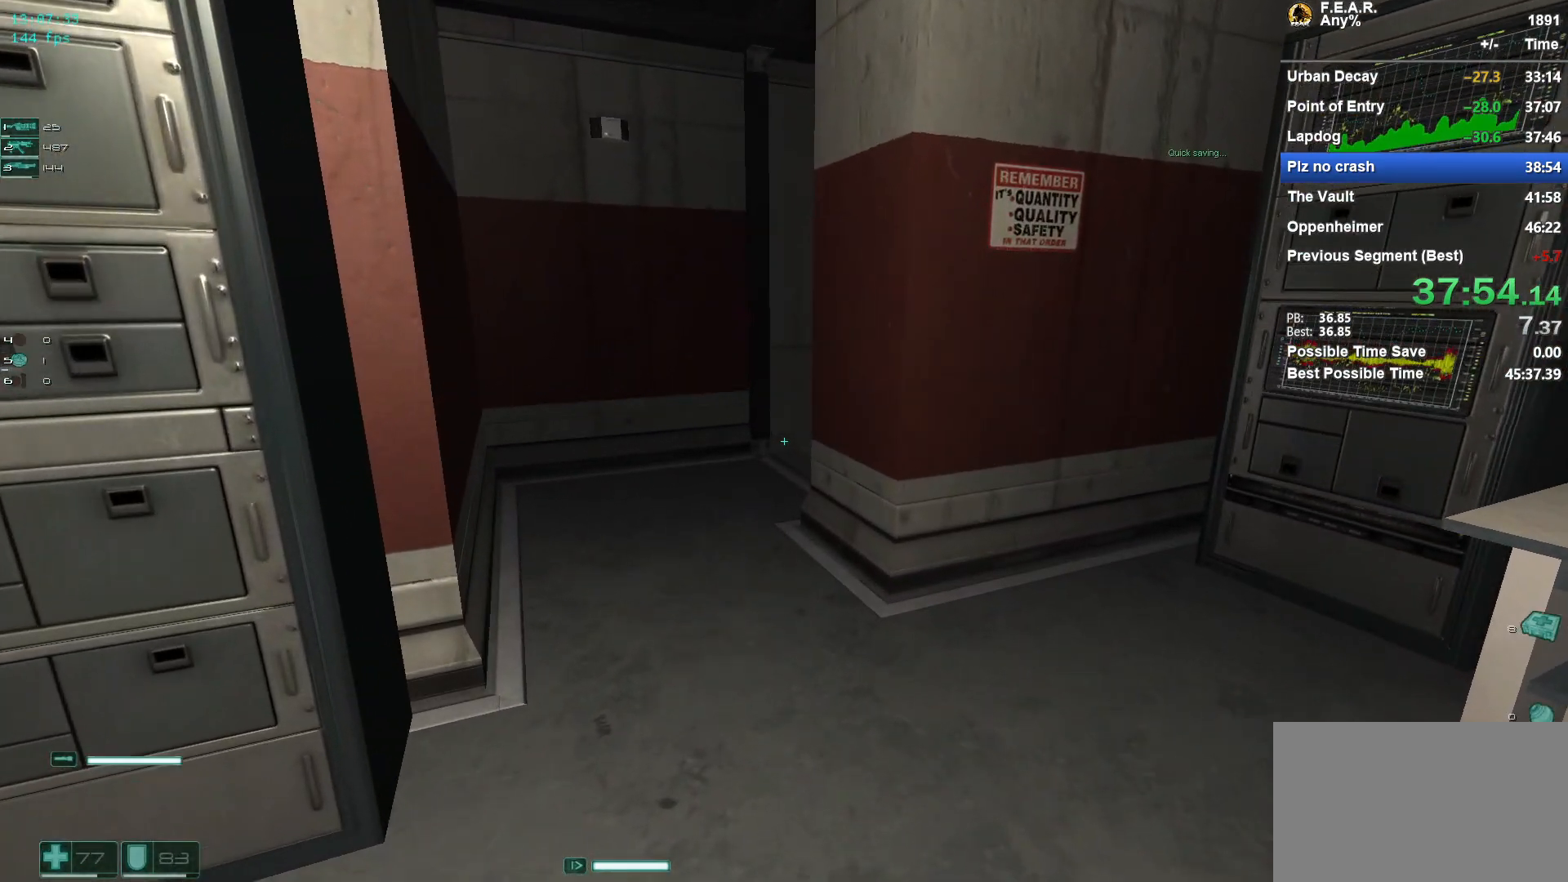
{"keys": [], "mouse": [], "events": [[67, "f9", "up"], [117, "f9", "down"], [200, "f9", "up"], [484, "w", "up"]]}
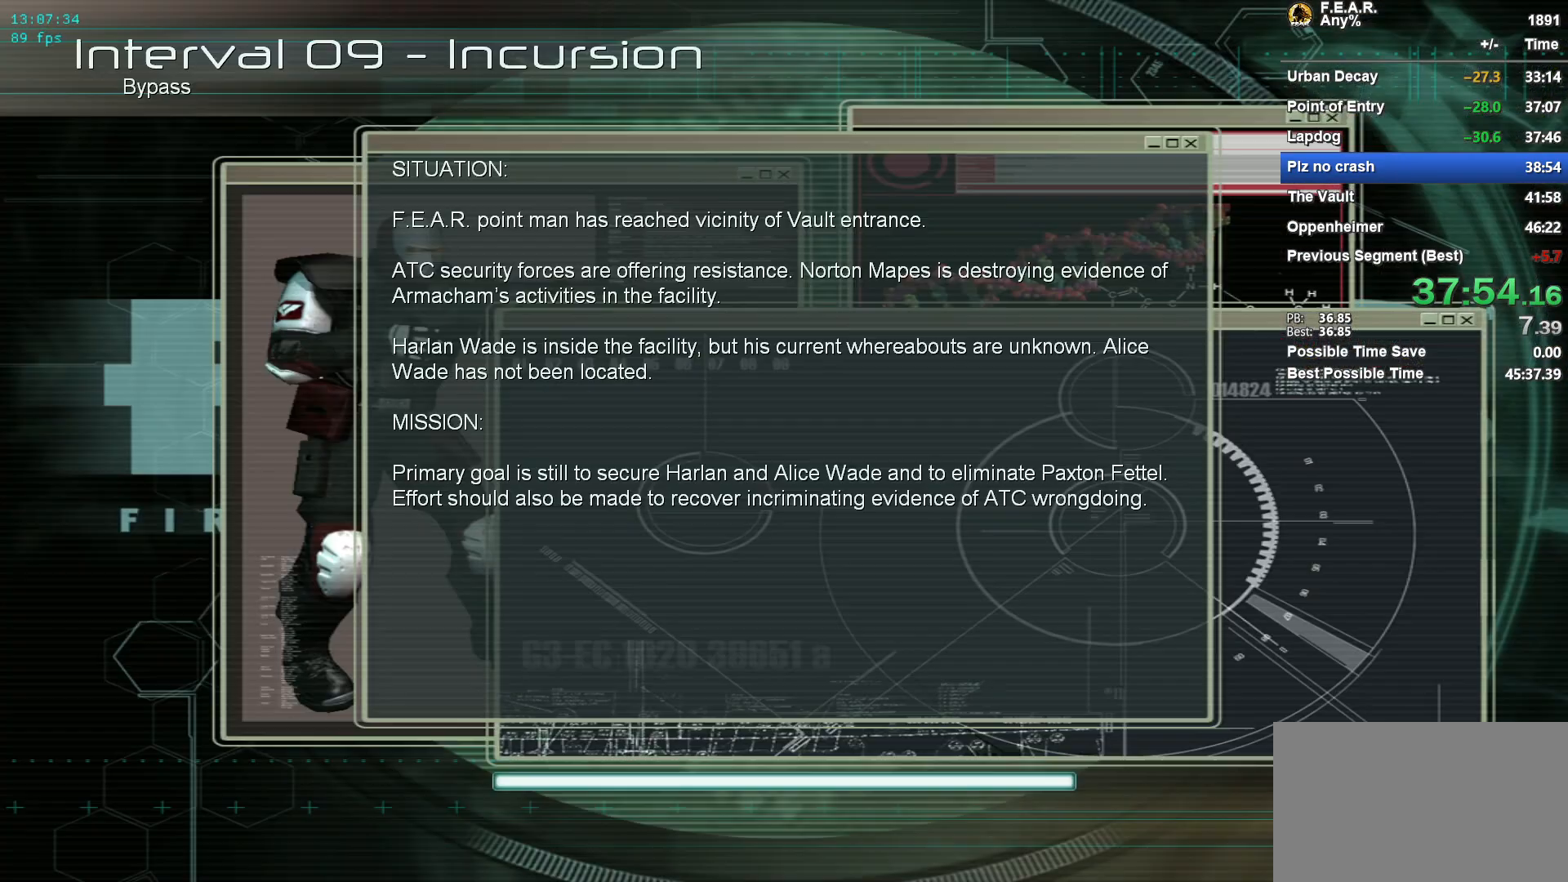
{"keys": [], "mouse": [], "events": []}
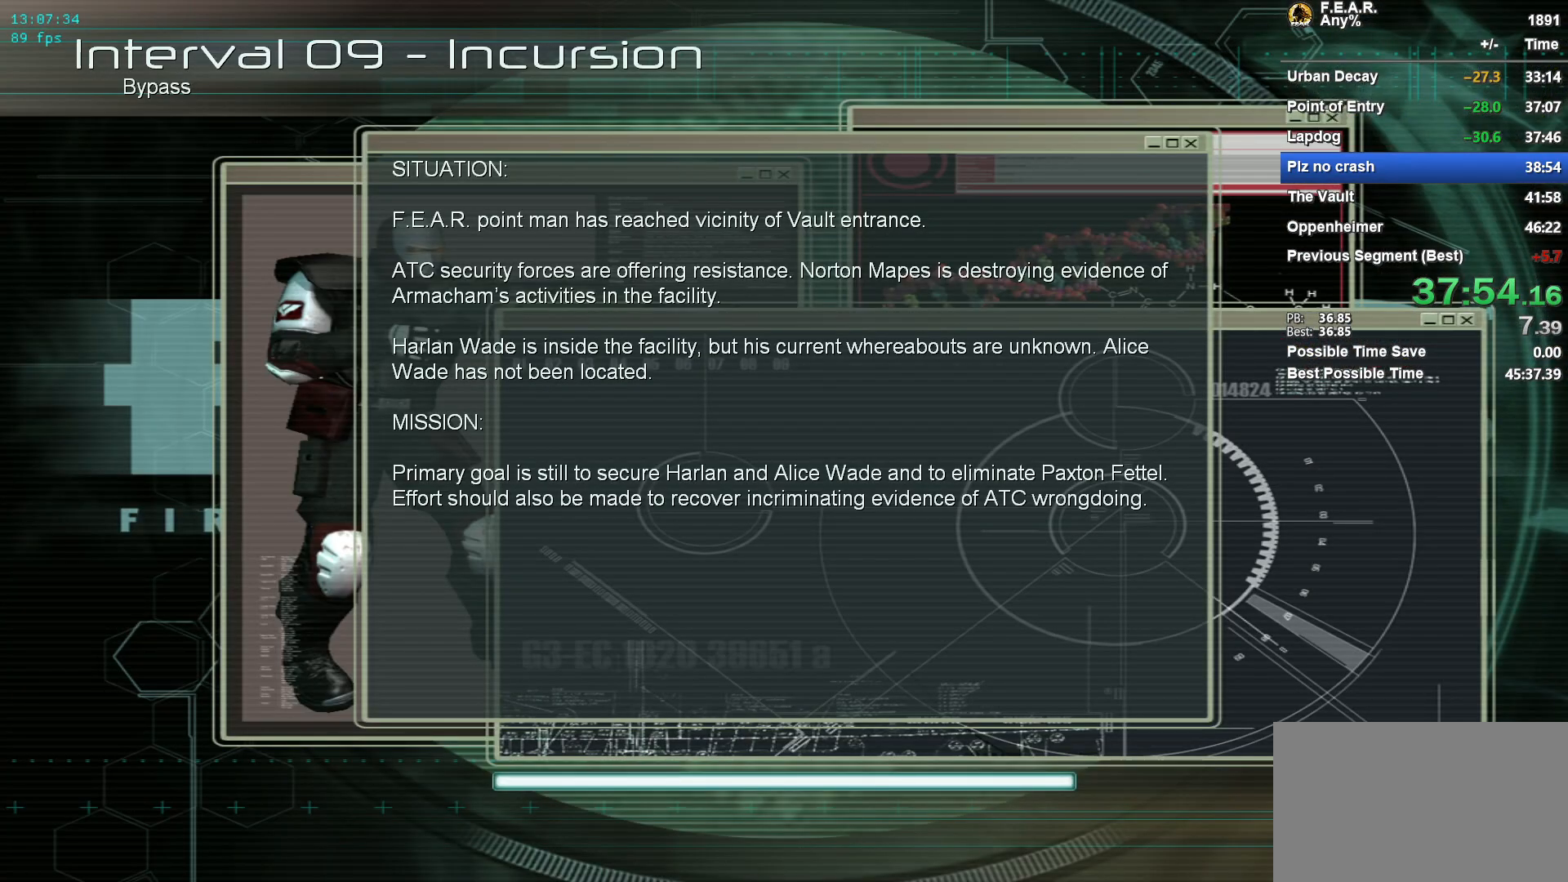
{"keys": ["w"], "mouse": [], "events": [[467, "w", "down"]]}
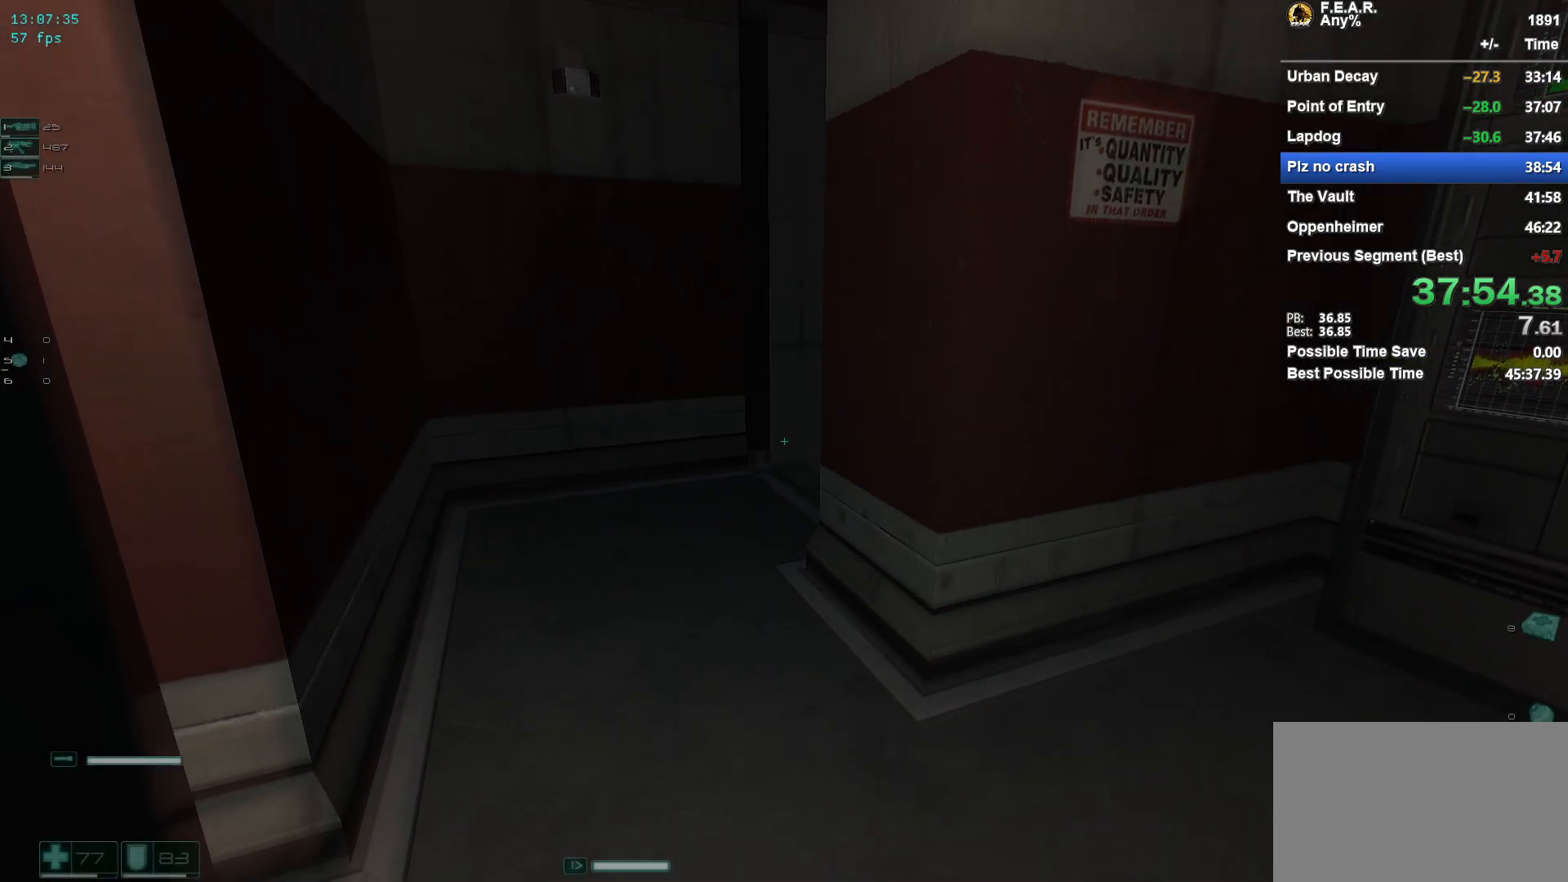
{"keys": ["a", "w"], "mouse": [], "events": [[483, "a", "down"]]}
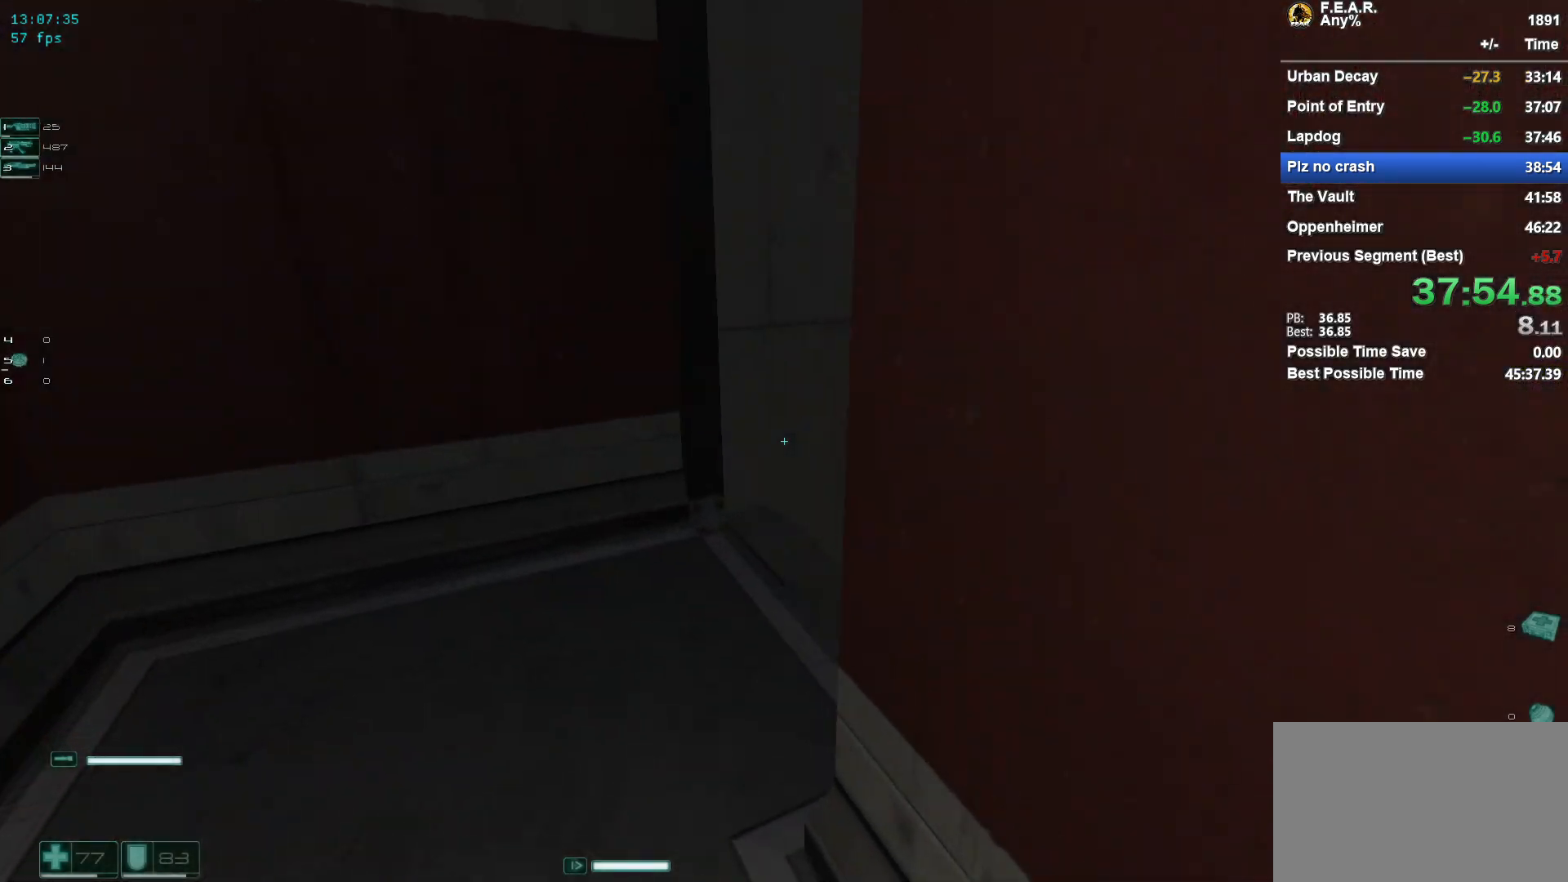
{"keys": ["d", "w"], "mouse": [], "events": [[134, "a", "up"], [451, "d", "down"]]}
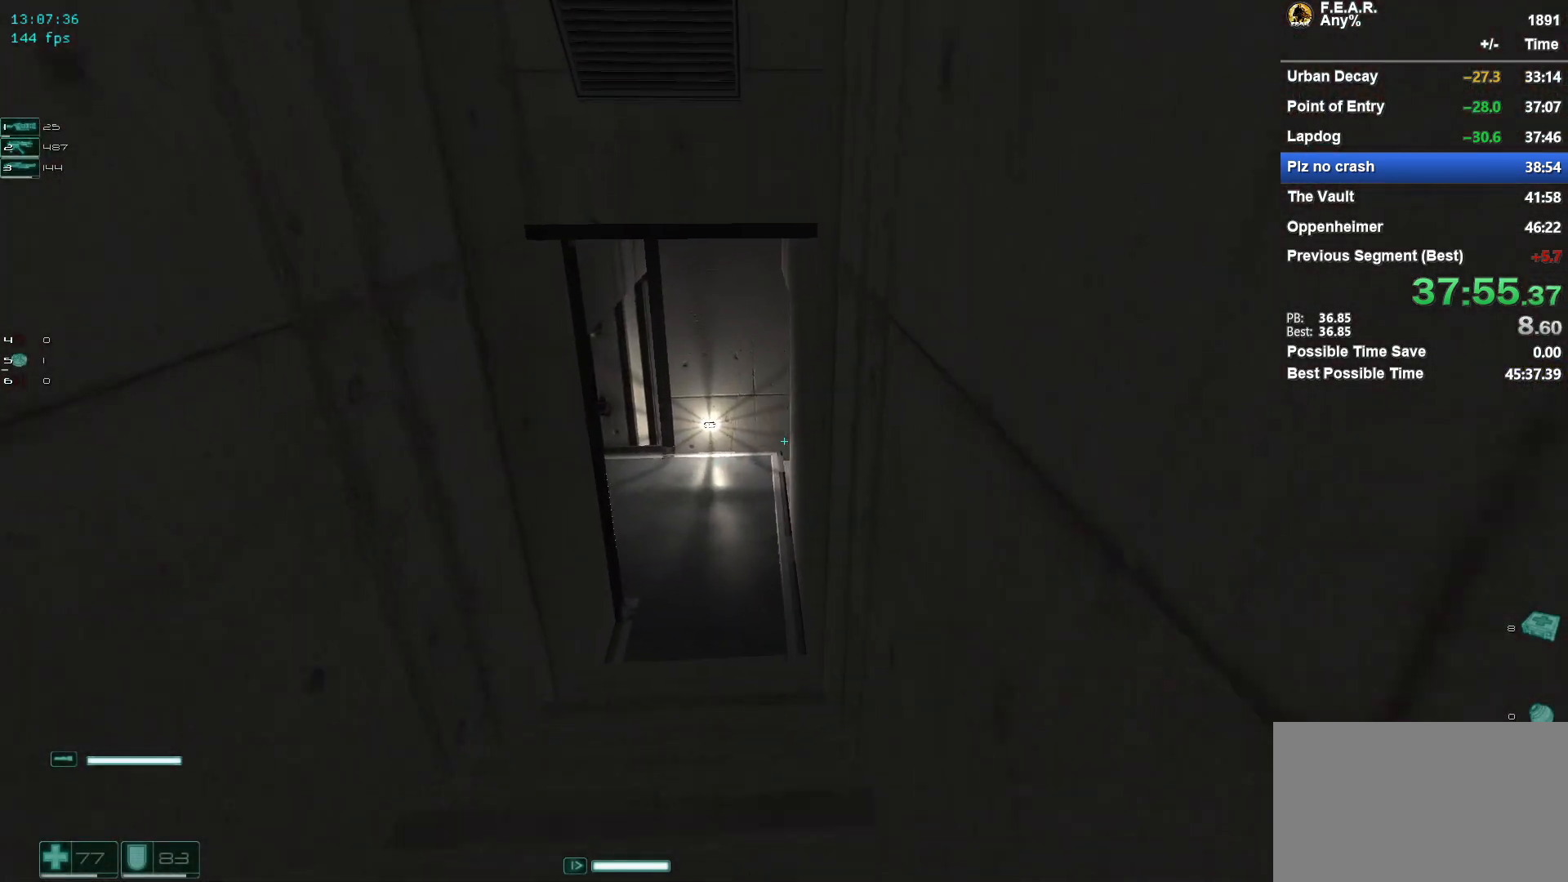
{"keys": ["w"], "mouse": [], "events": [[50, "d", "up"]]}
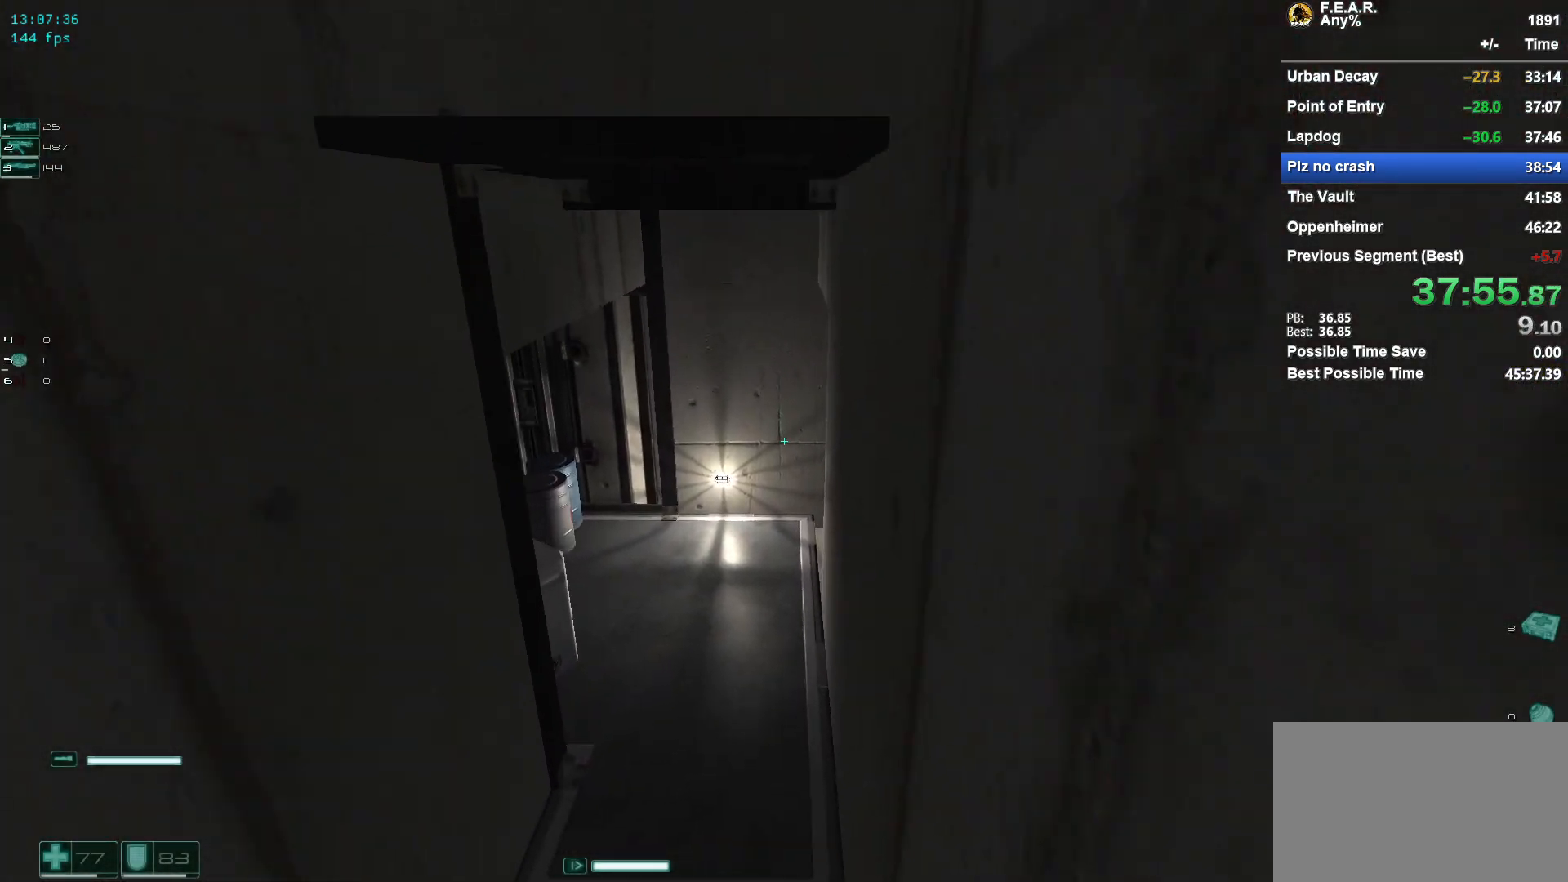
{"keys": ["w"], "mouse": [], "events": []}
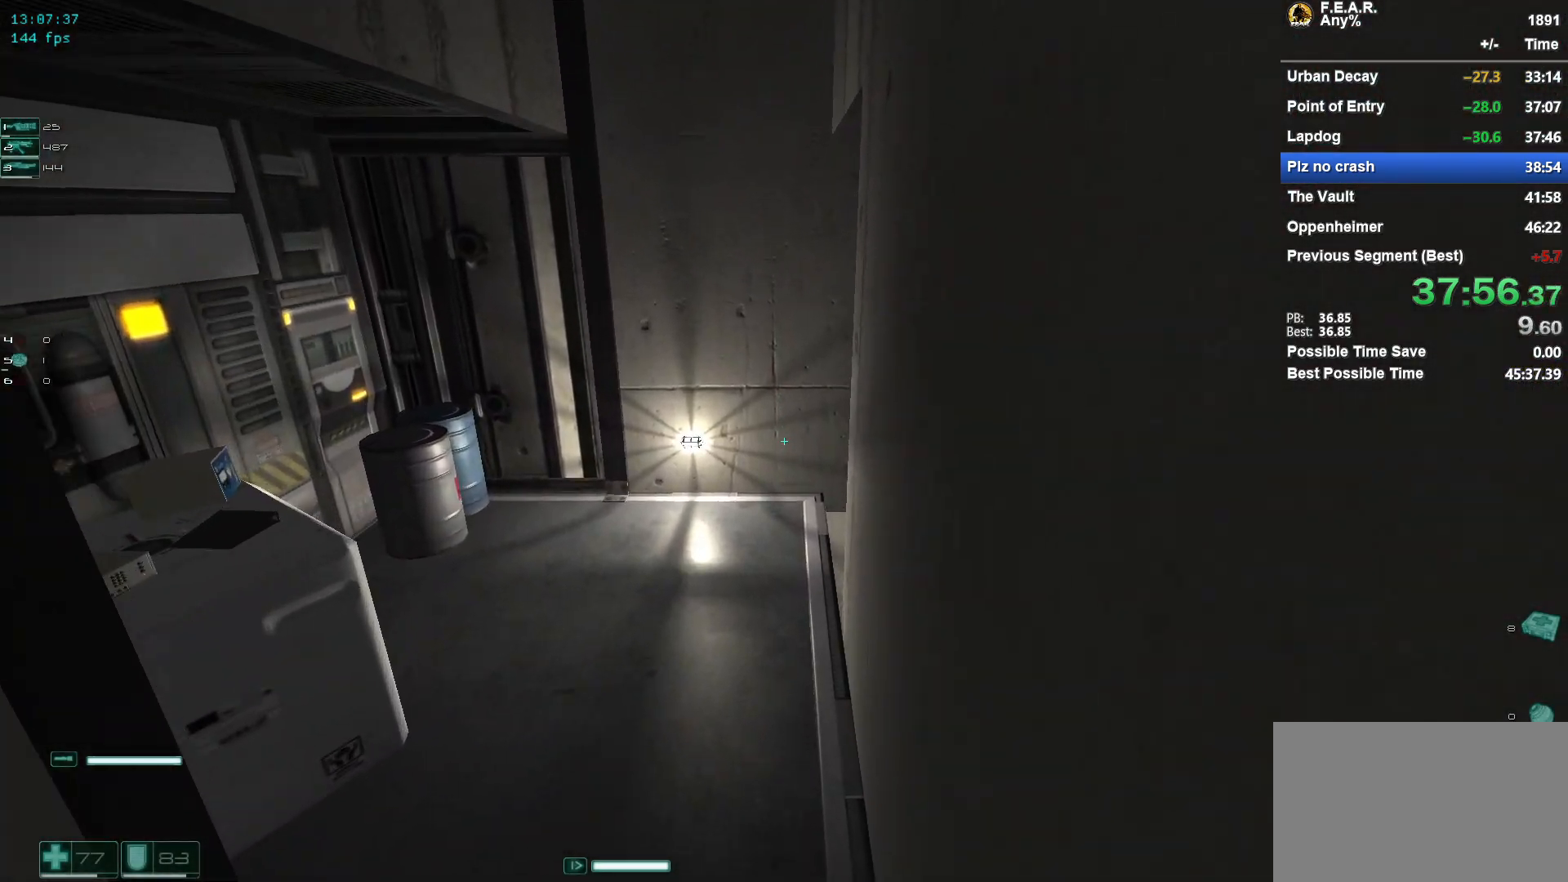
{"keys": ["w"], "mouse": [], "events": []}
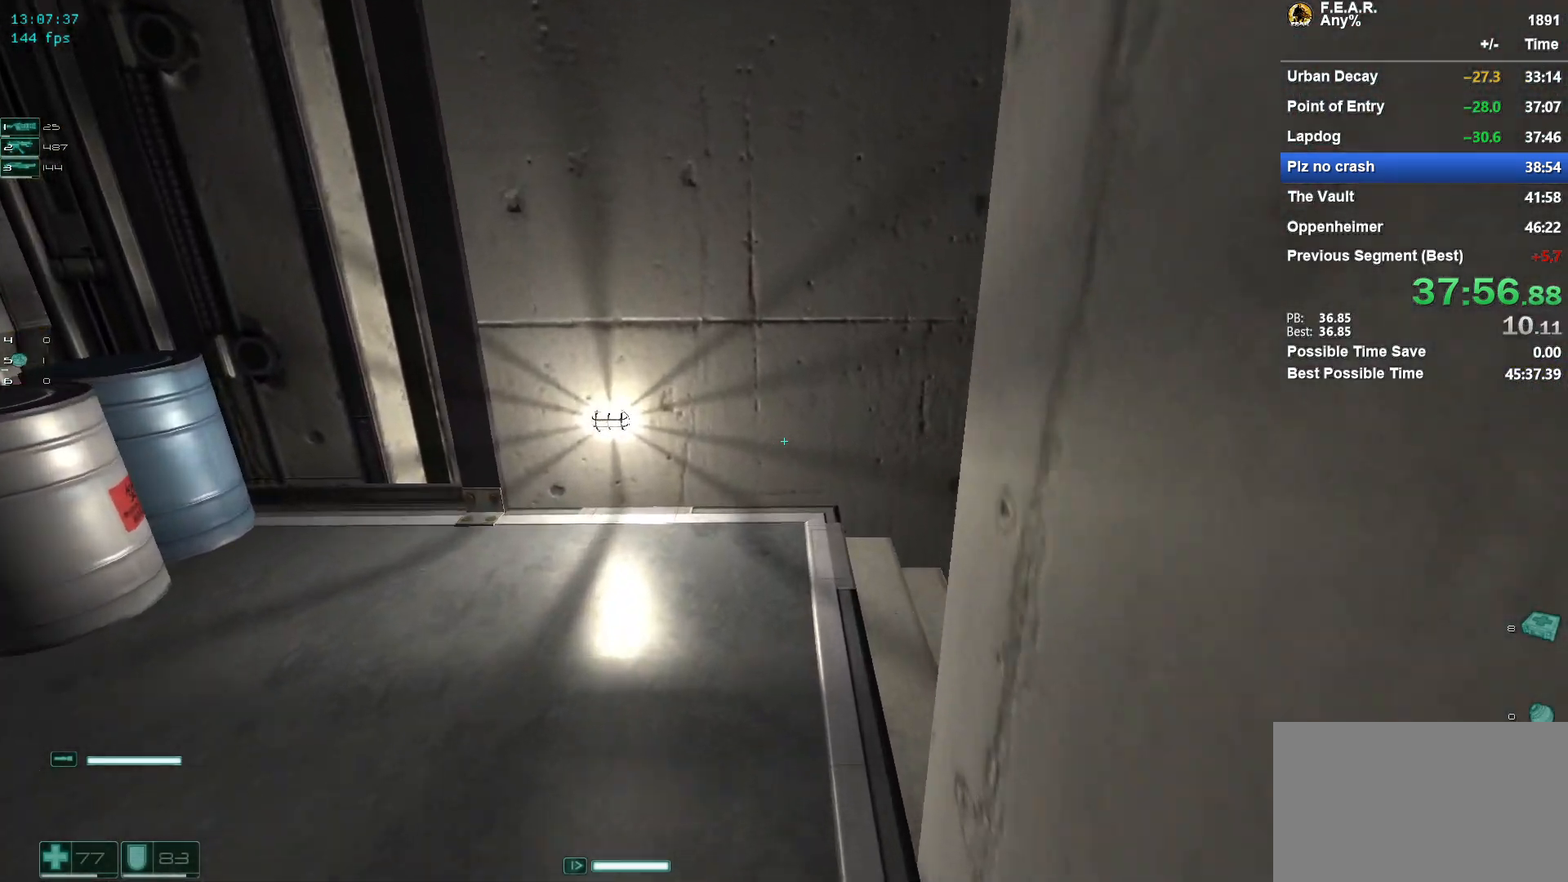
{"keys": ["d", "w"], "mouse": [], "events": [[367, "d", "down"]]}
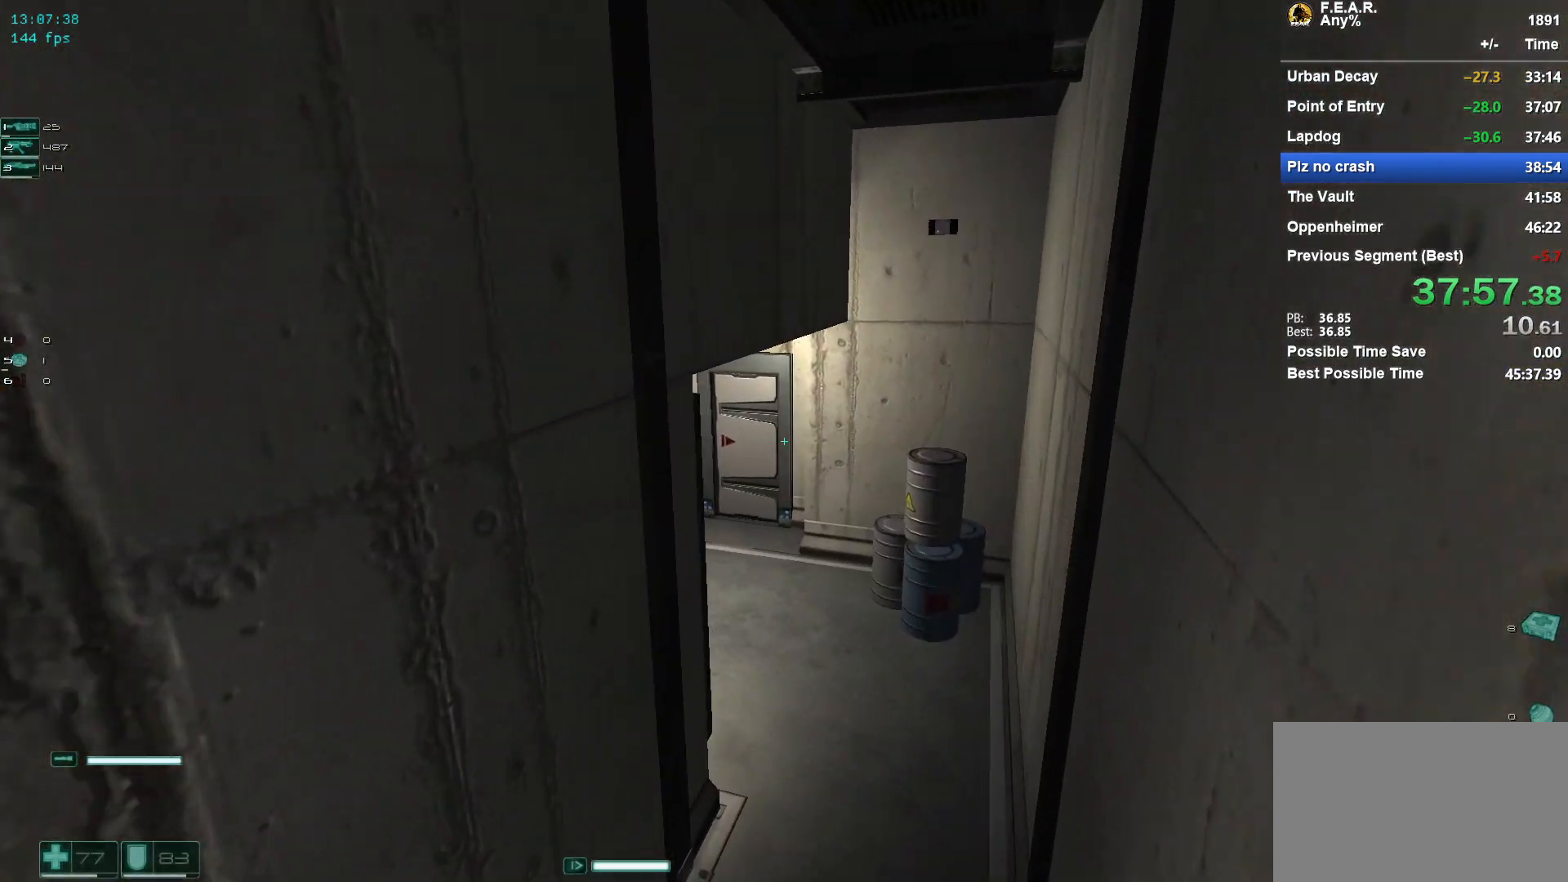
{"keys": ["w"], "mouse": [], "events": [[16, "d", "up"]]}
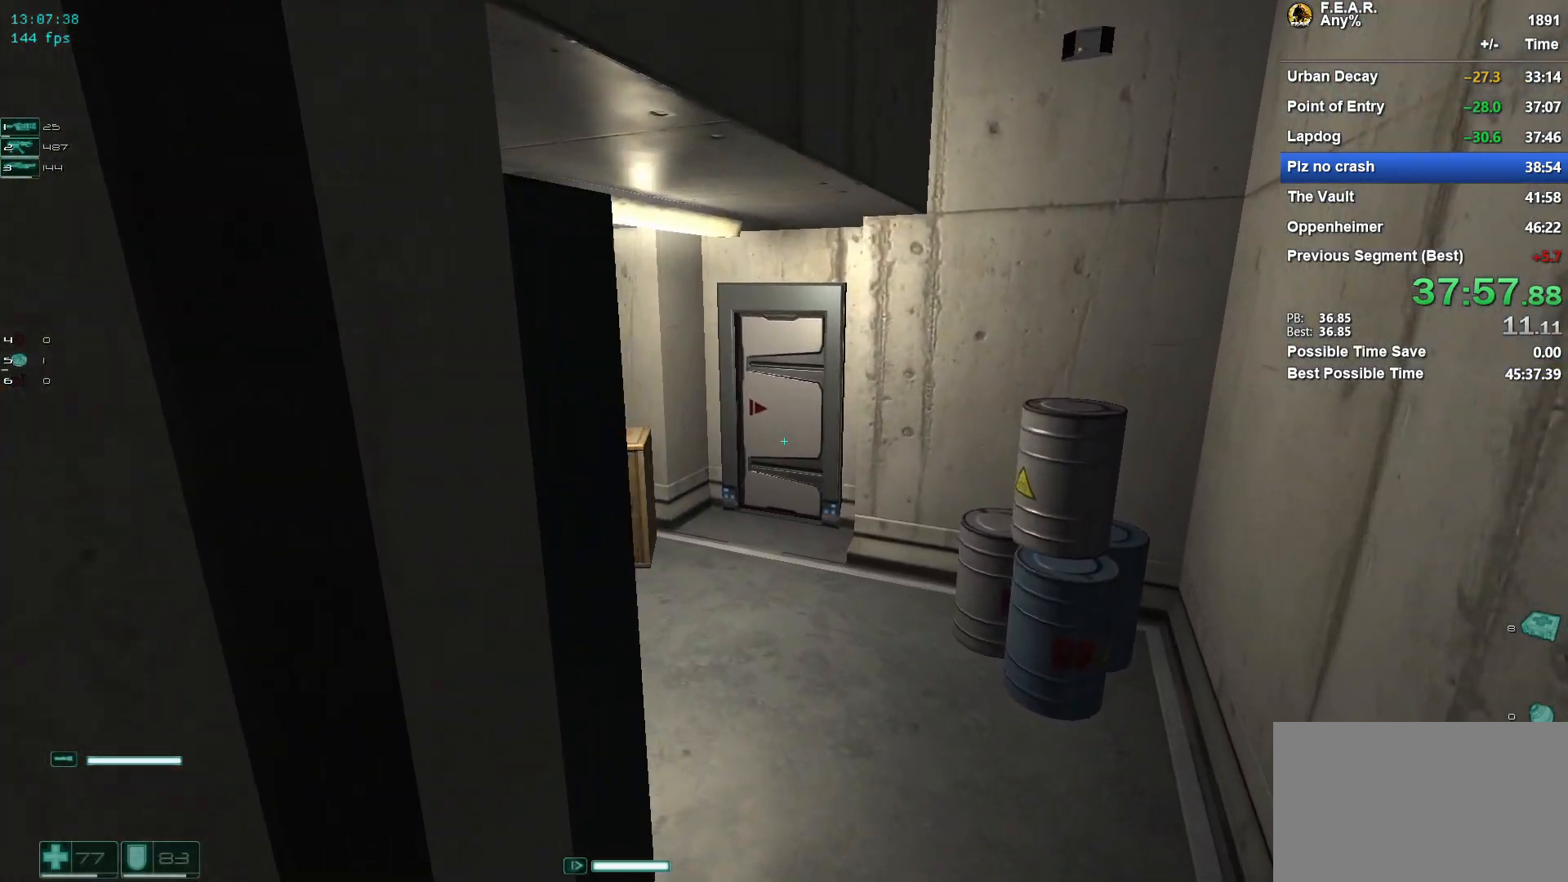
{"keys": ["w"], "mouse": [], "events": []}
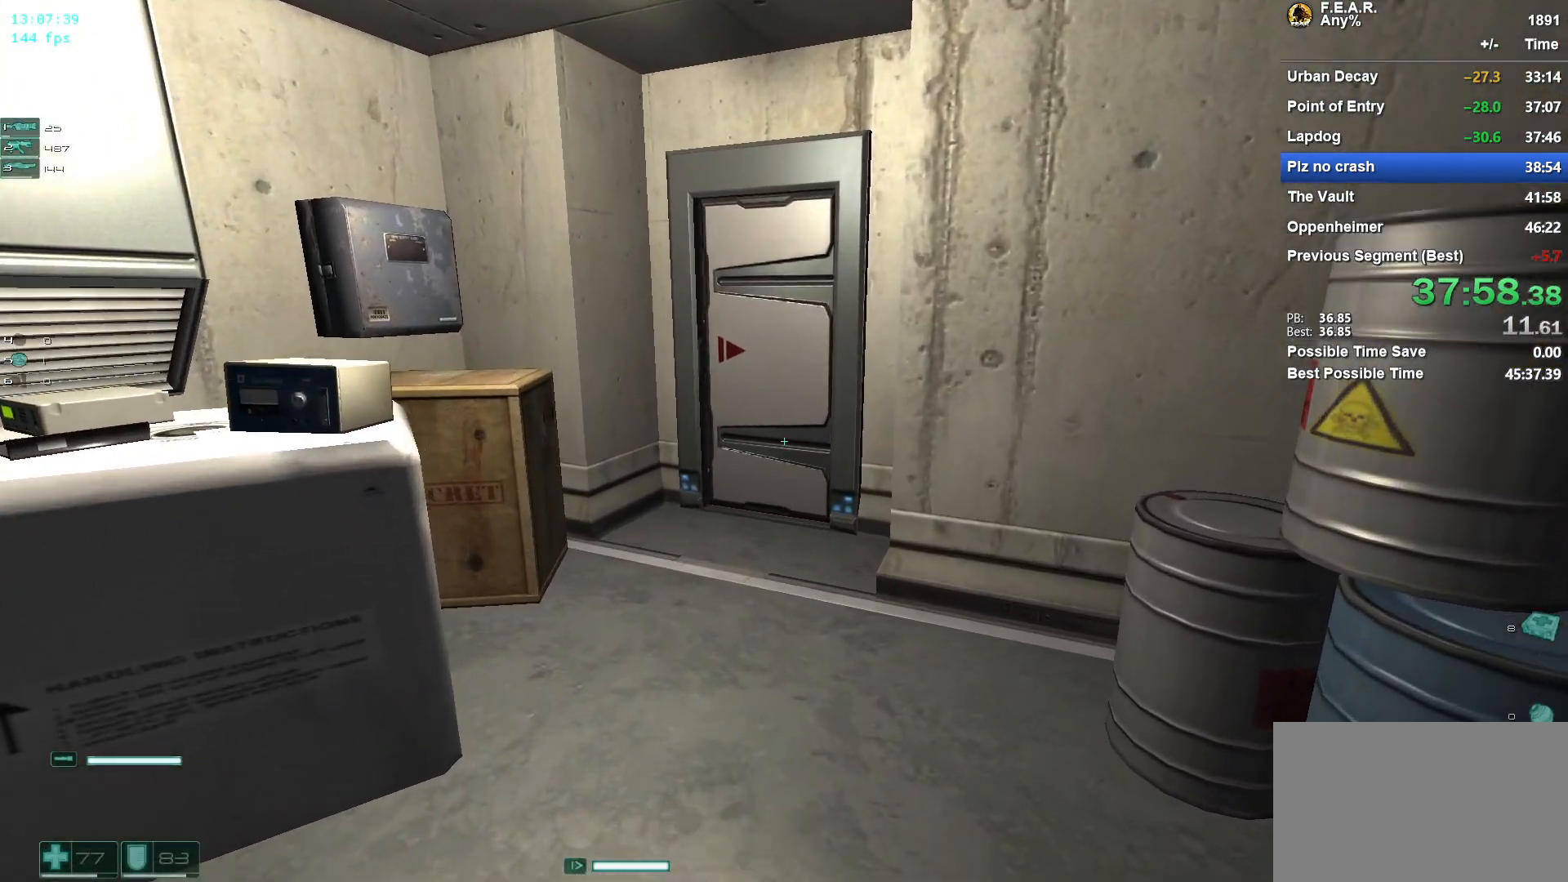
{"keys": ["w"], "mouse": [], "events": []}
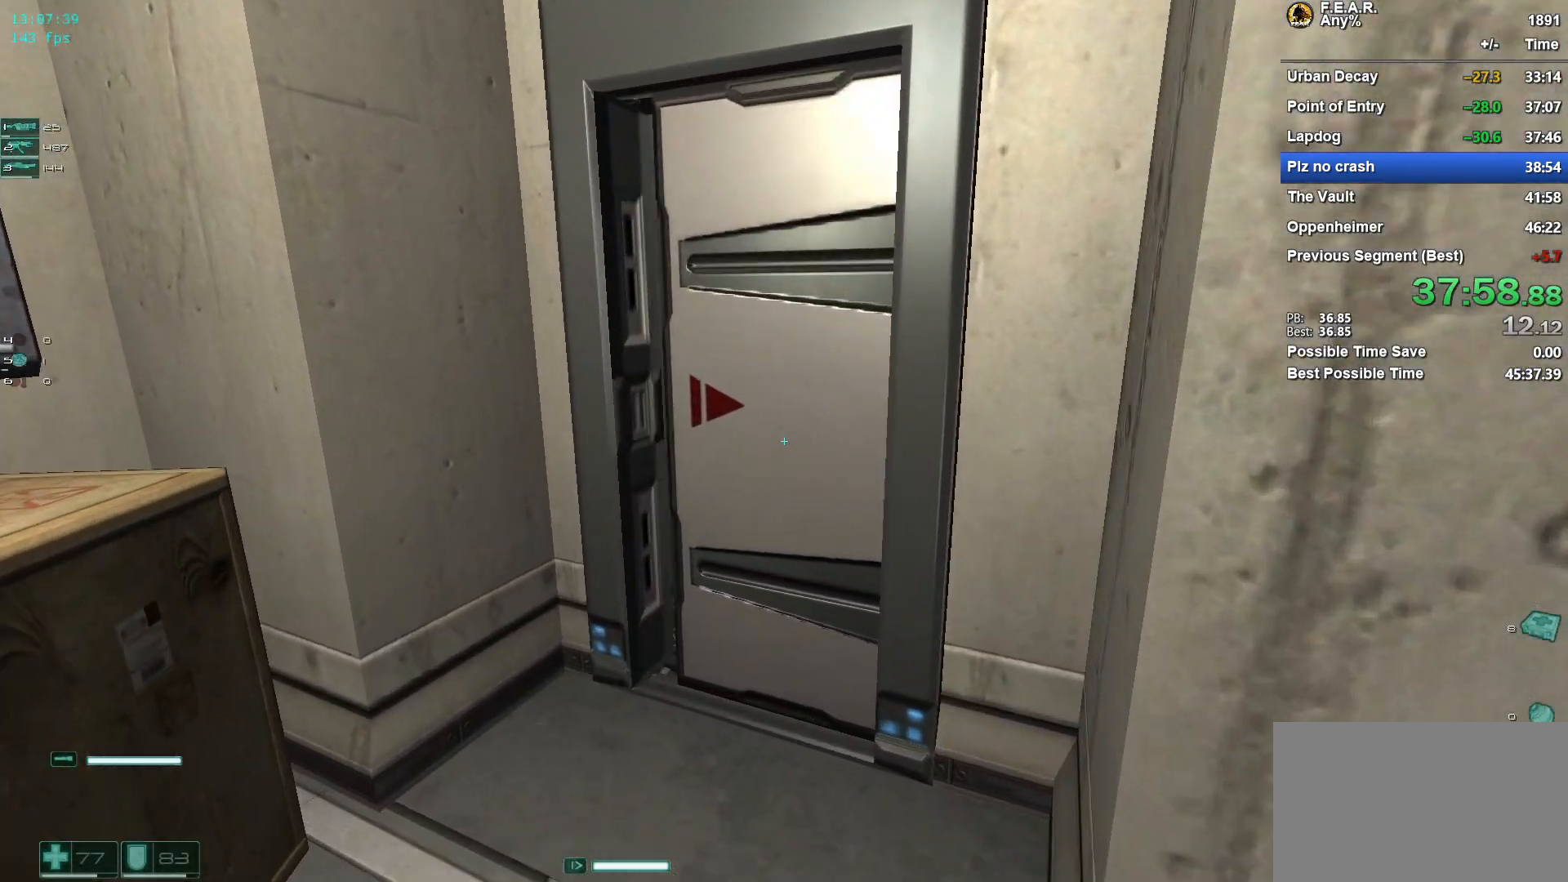
{"keys": ["w"], "mouse": [], "events": []}
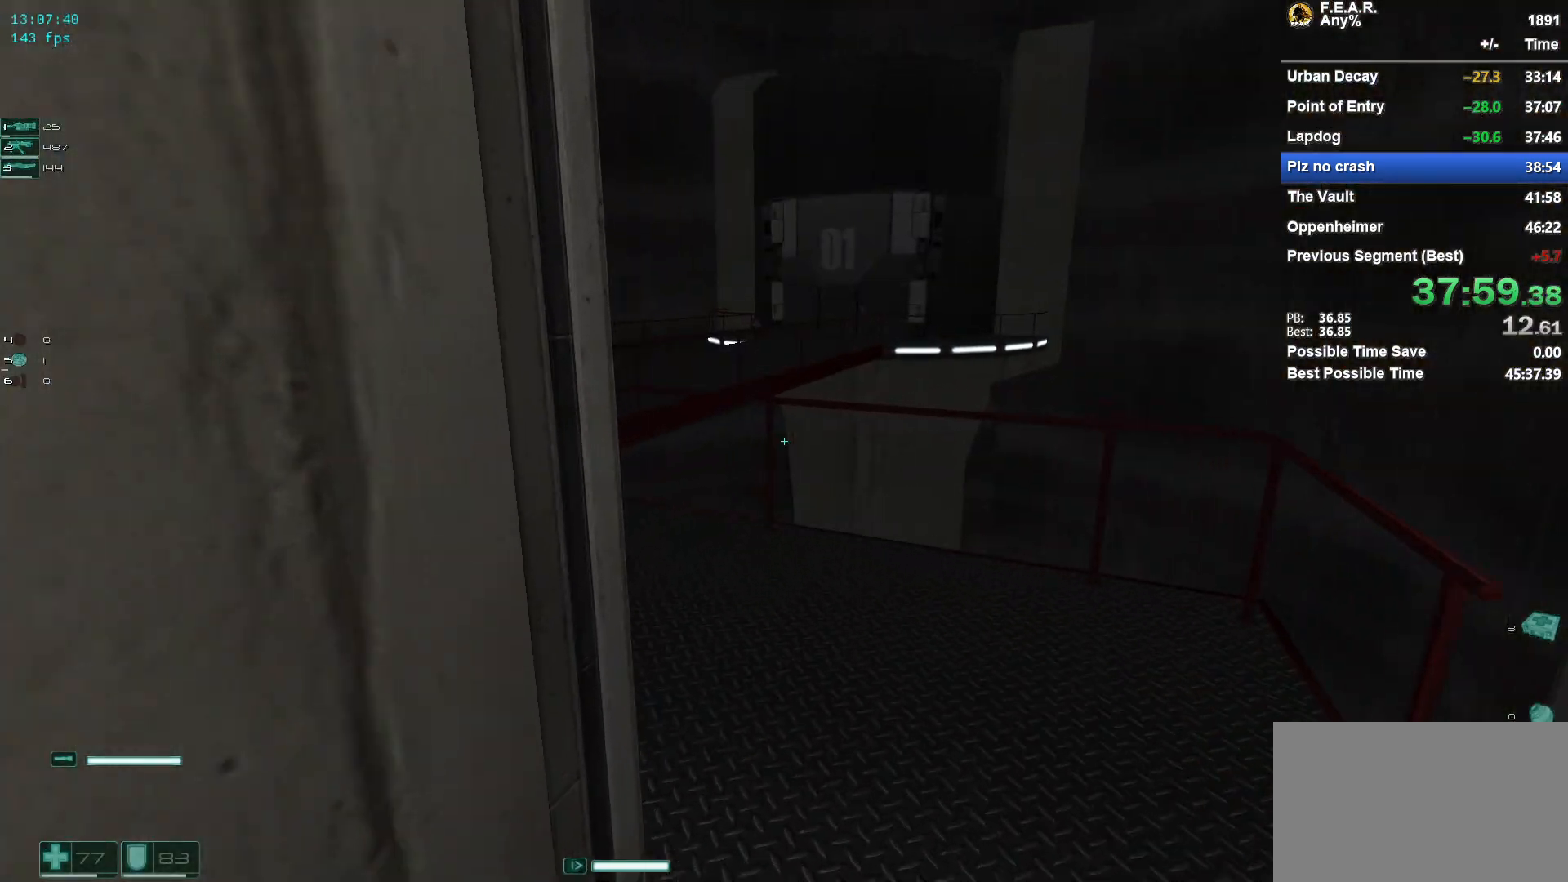
{"keys": ["a", "w"], "mouse": [], "events": [[500, "a", "down"]]}
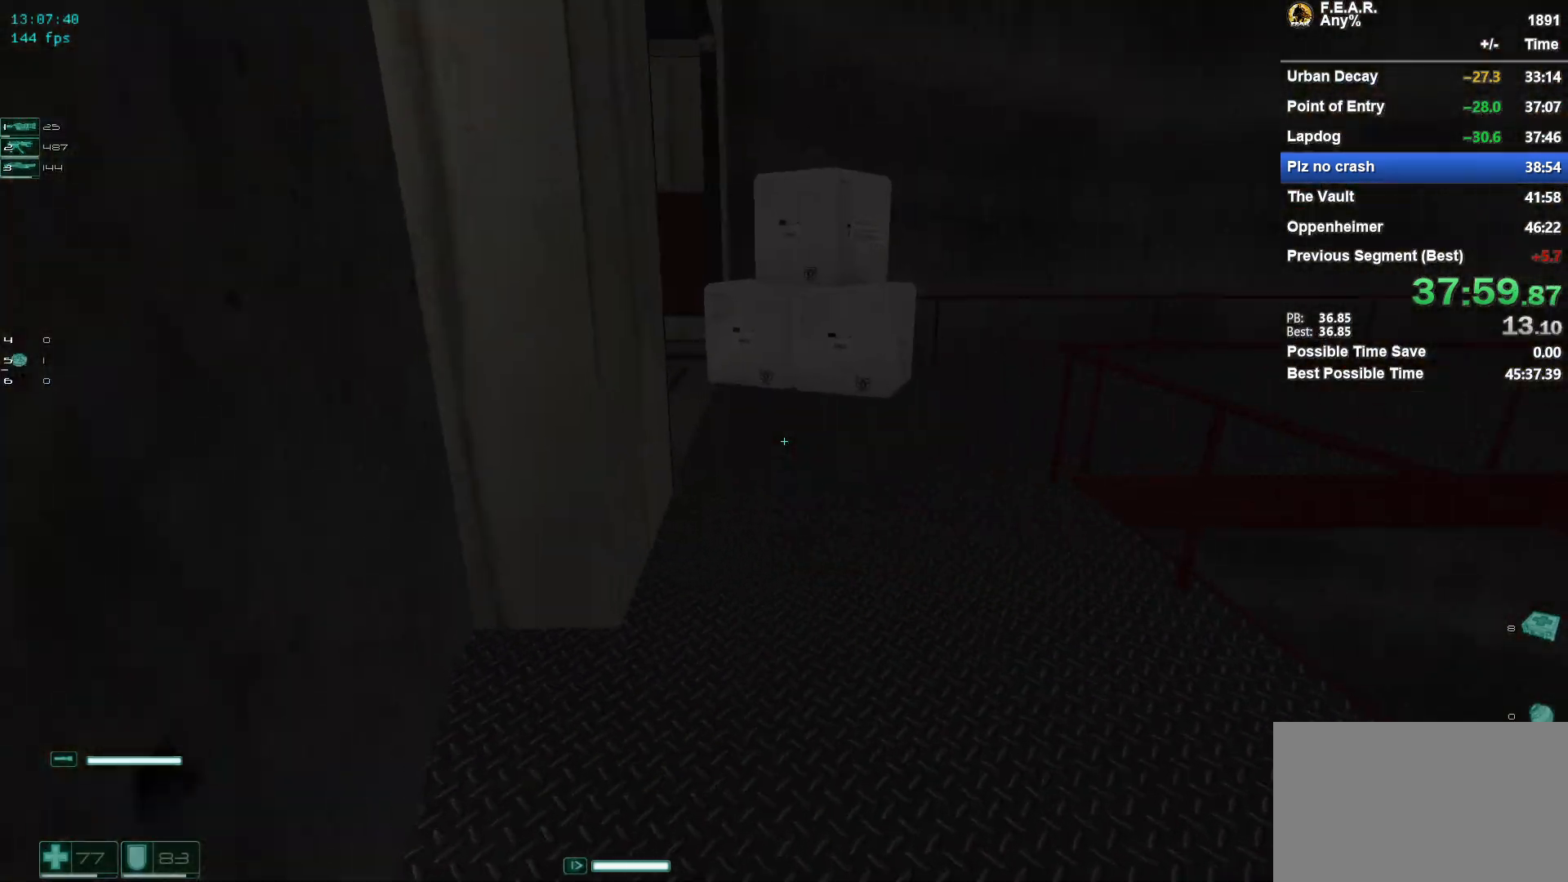
{"keys": ["w"], "mouse": [], "events": [[50, "a", "up"]]}
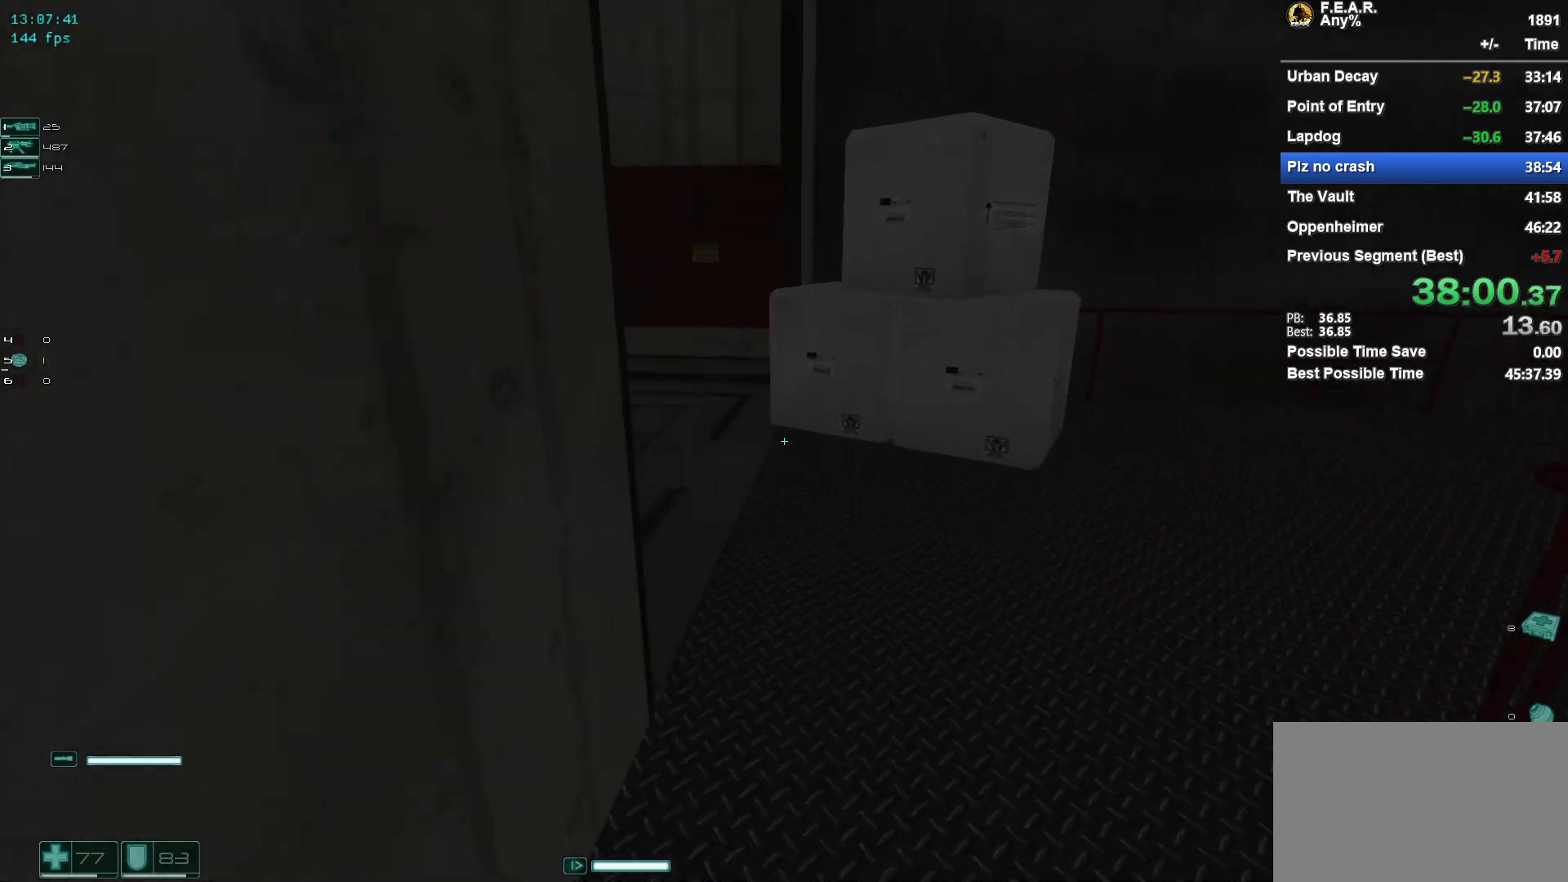
{"keys": ["a", "w"], "mouse": [], "events": [[483, "a", "down"]]}
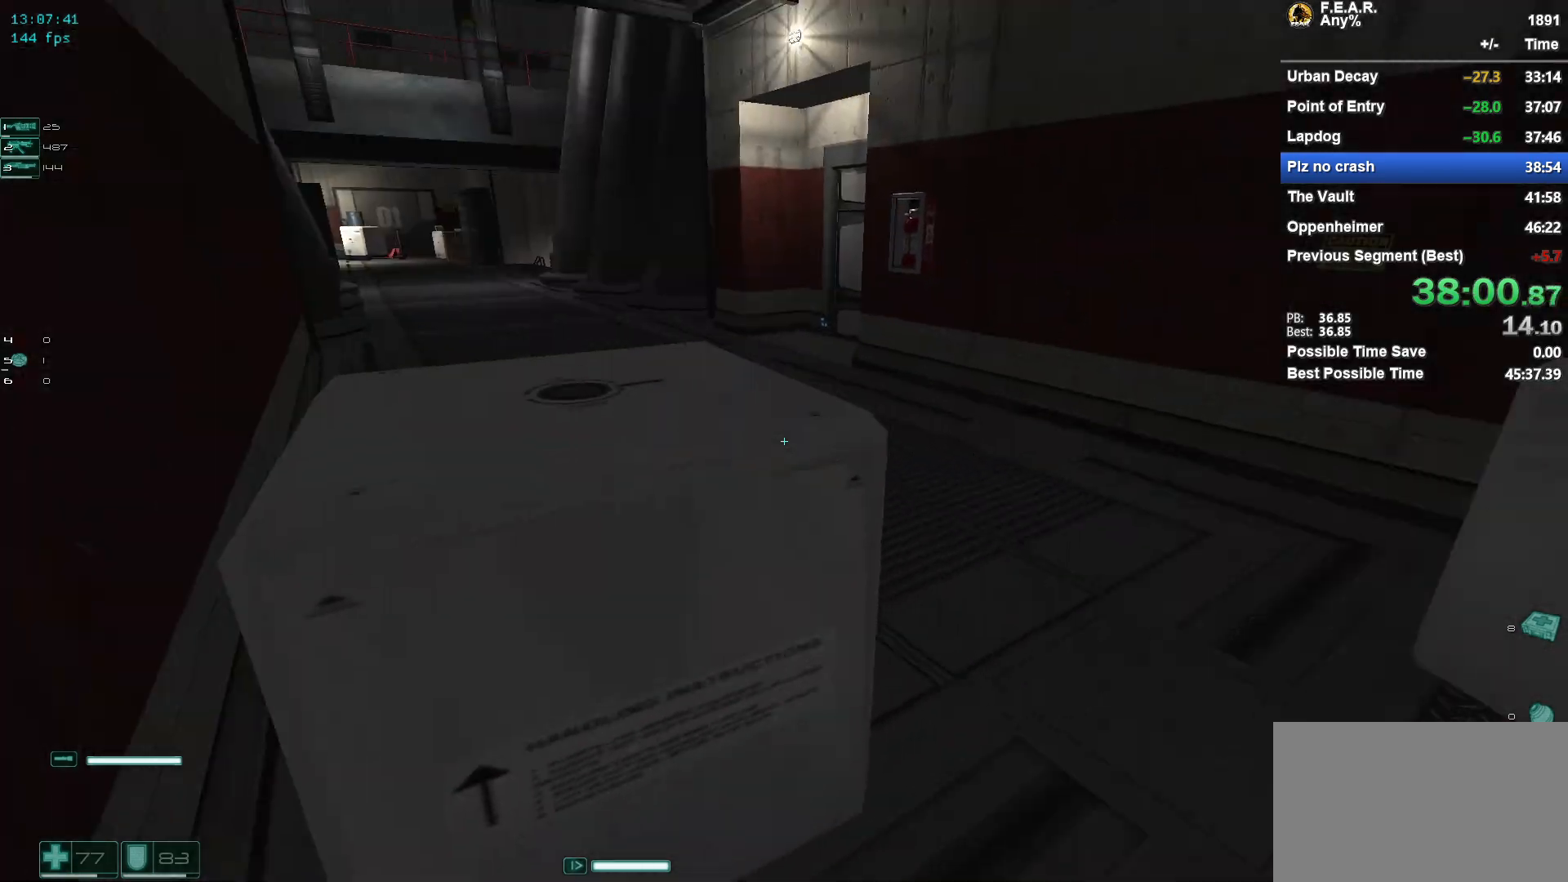
{"keys": ["space", "w"], "mouse": [], "events": [[117, "a", "up"], [117, "space", "down"]]}
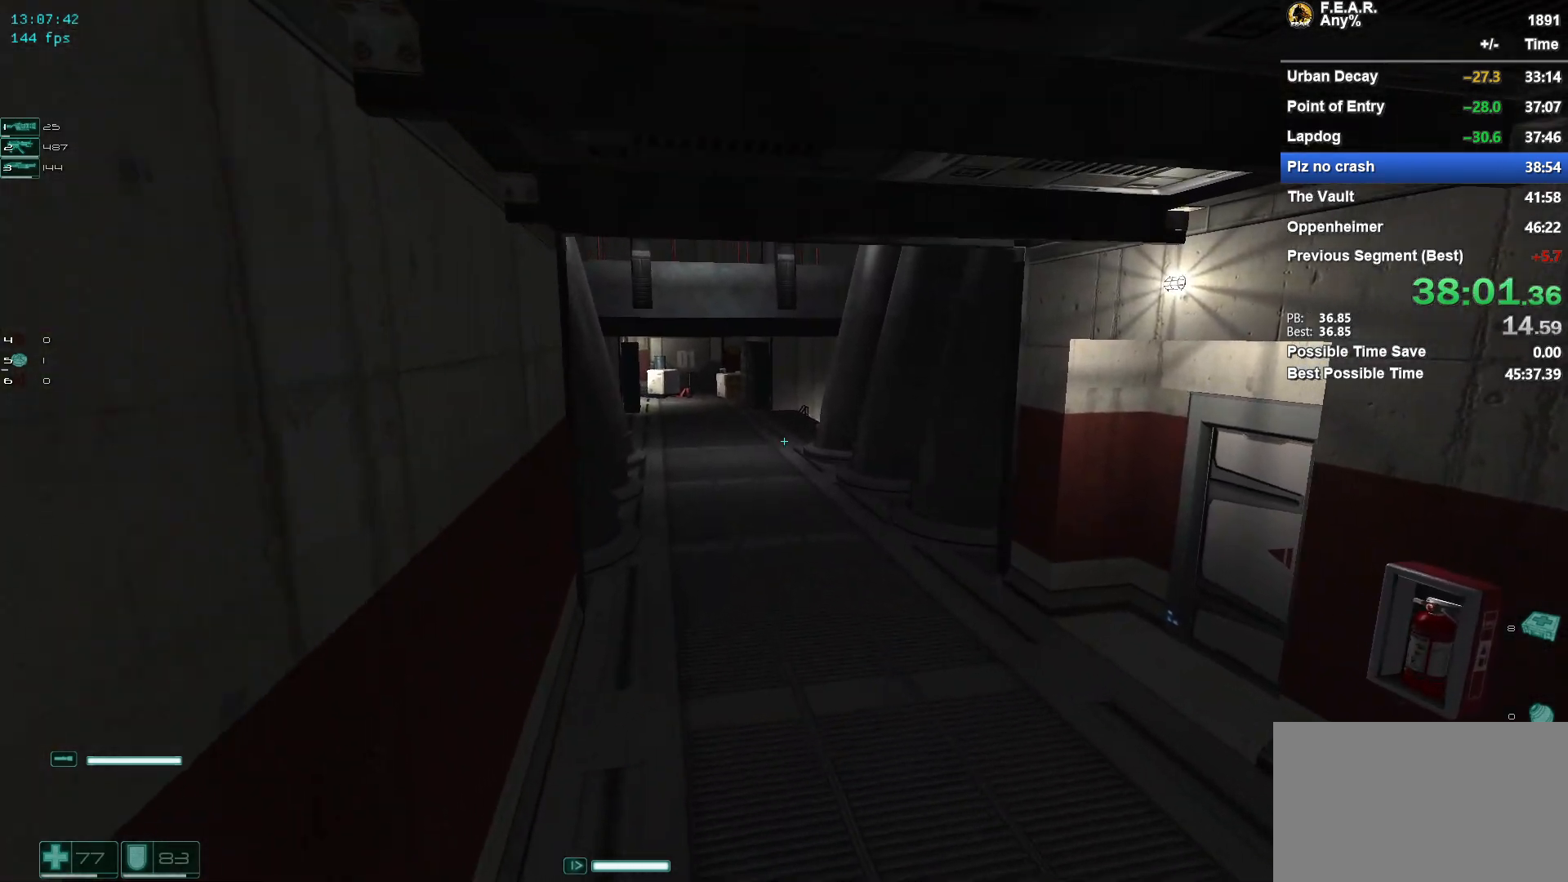
{"keys": ["w"], "mouse": [], "events": [[283, "space", "up"]]}
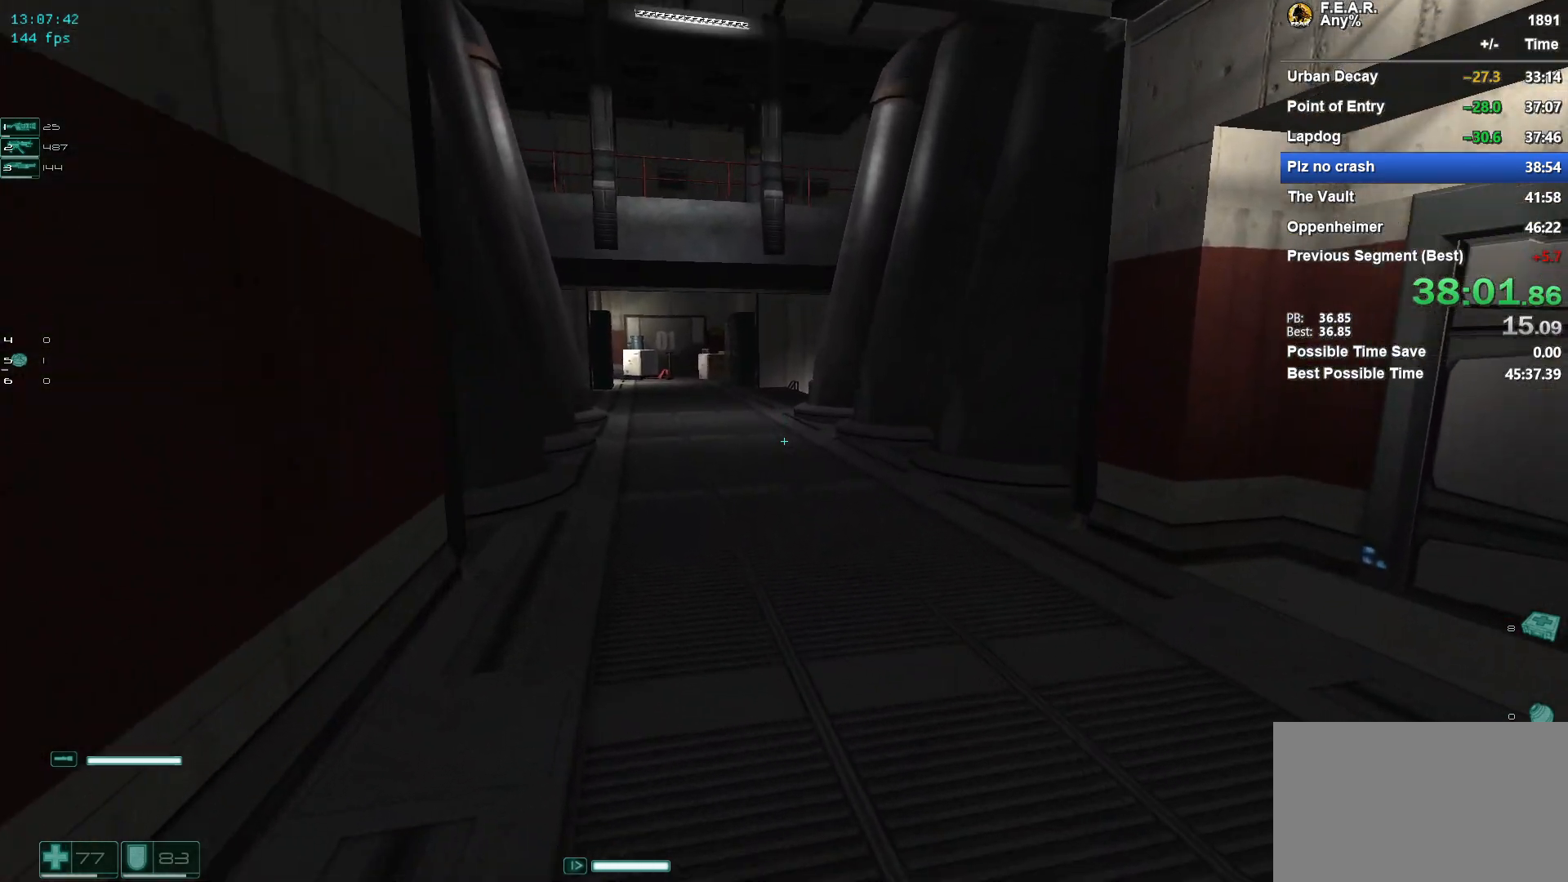
{"keys": ["w"], "mouse": [], "events": []}
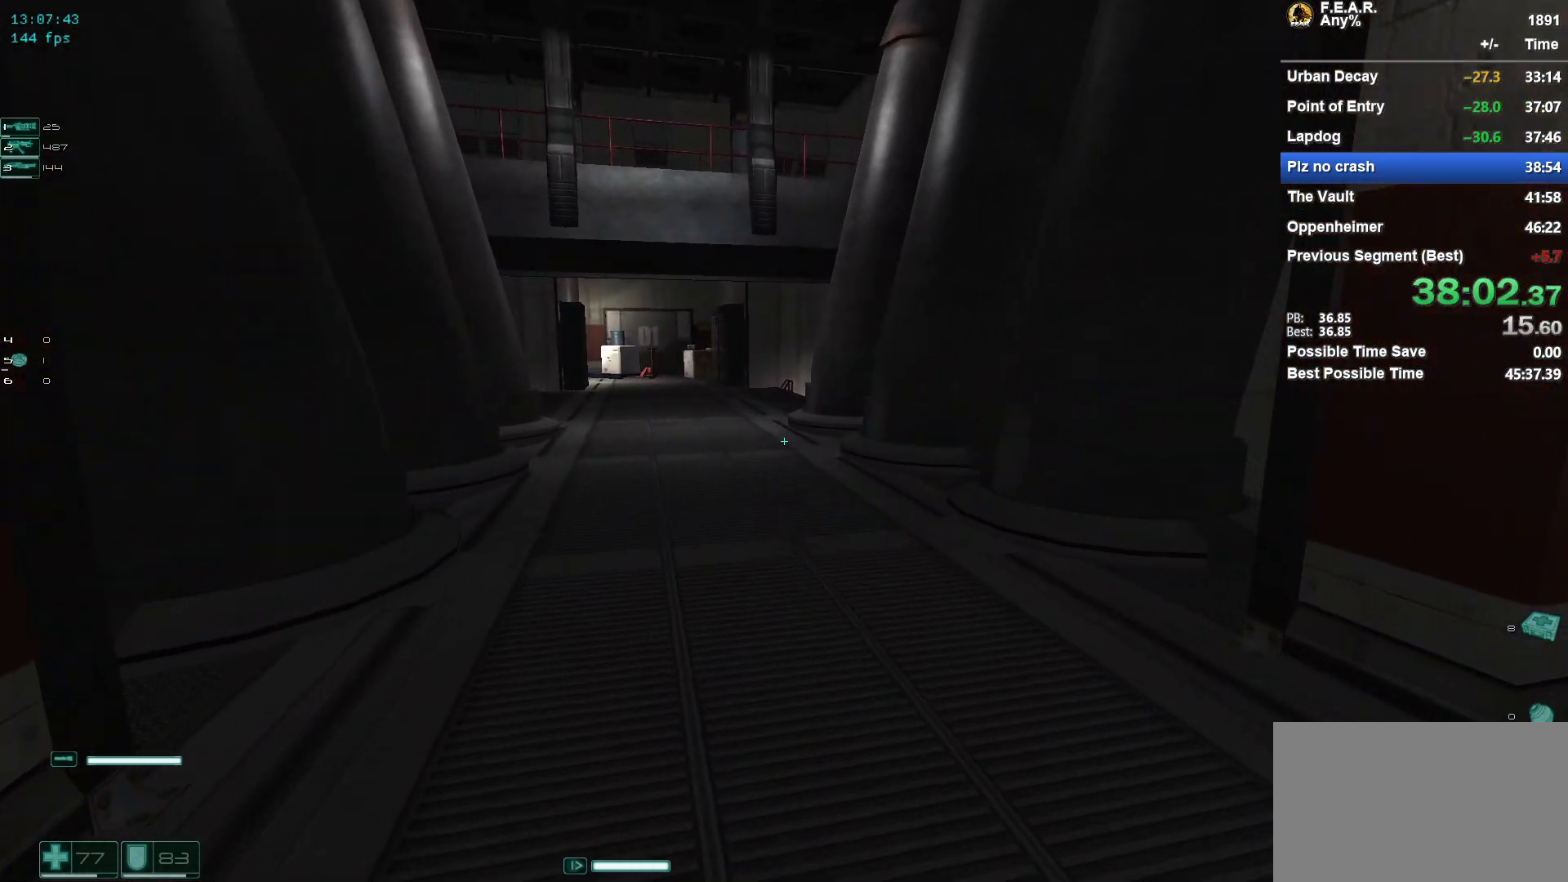
{"keys": ["a", "w"], "mouse": [], "events": [[417, "a", "down"]]}